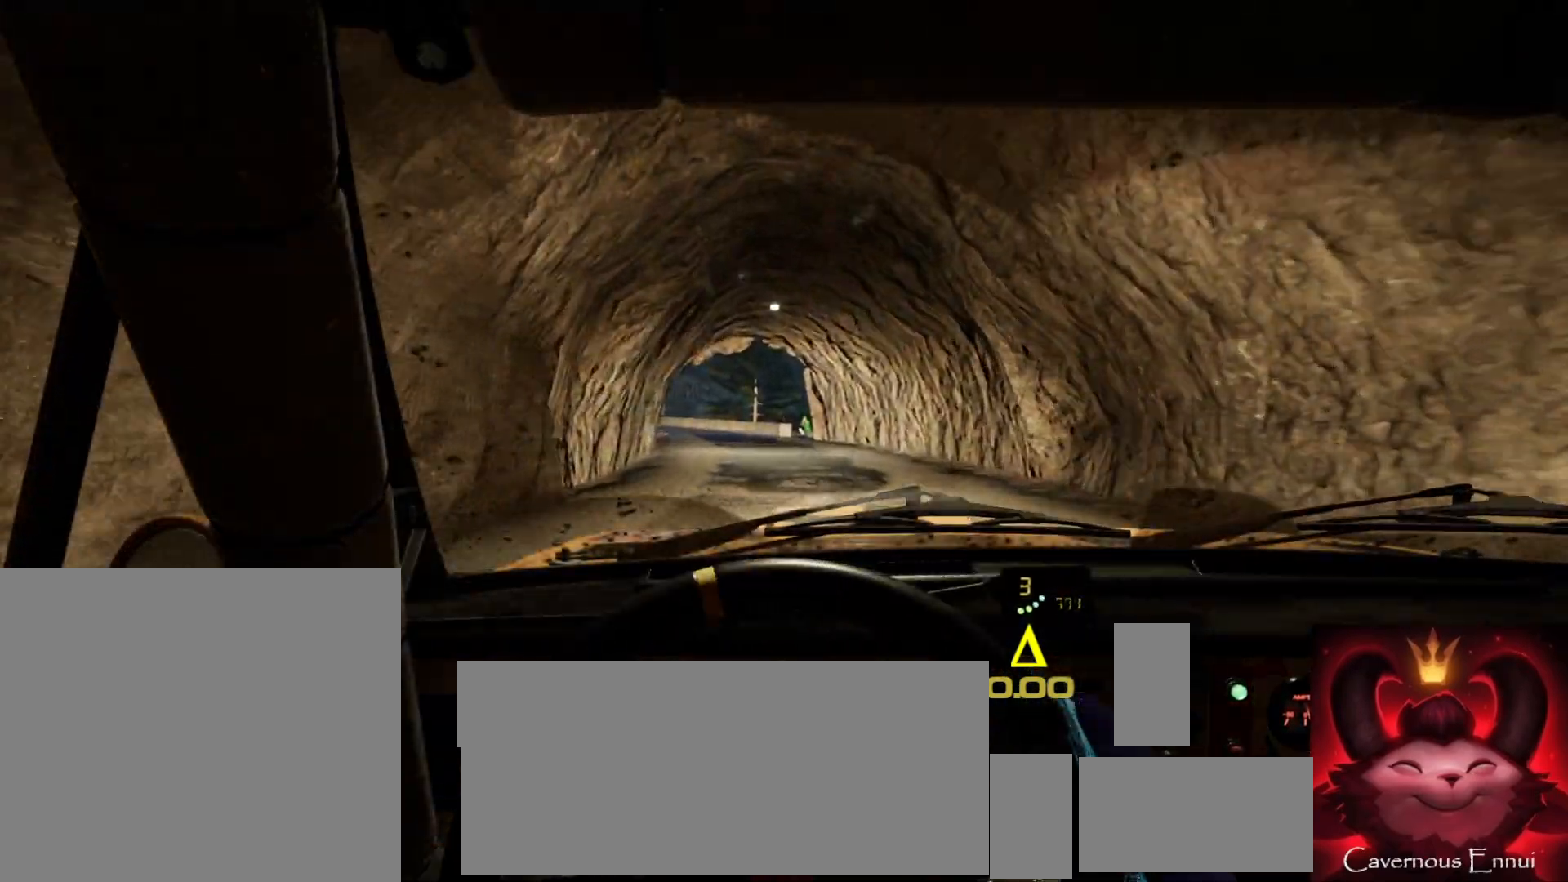
Gameplay with a controller (Xbox layout); each line is a JSON object with the inputs held at the frame after it. "events" lists button and stick changes between this image and that frame as [ms after this image, input, new state], when the widget could be followed in between.
{"buttons": [], "left_stick": "left", "right_stick": "up", "events": [[33, "left_stick", "center"], [417, "left_stick", "left"]]}
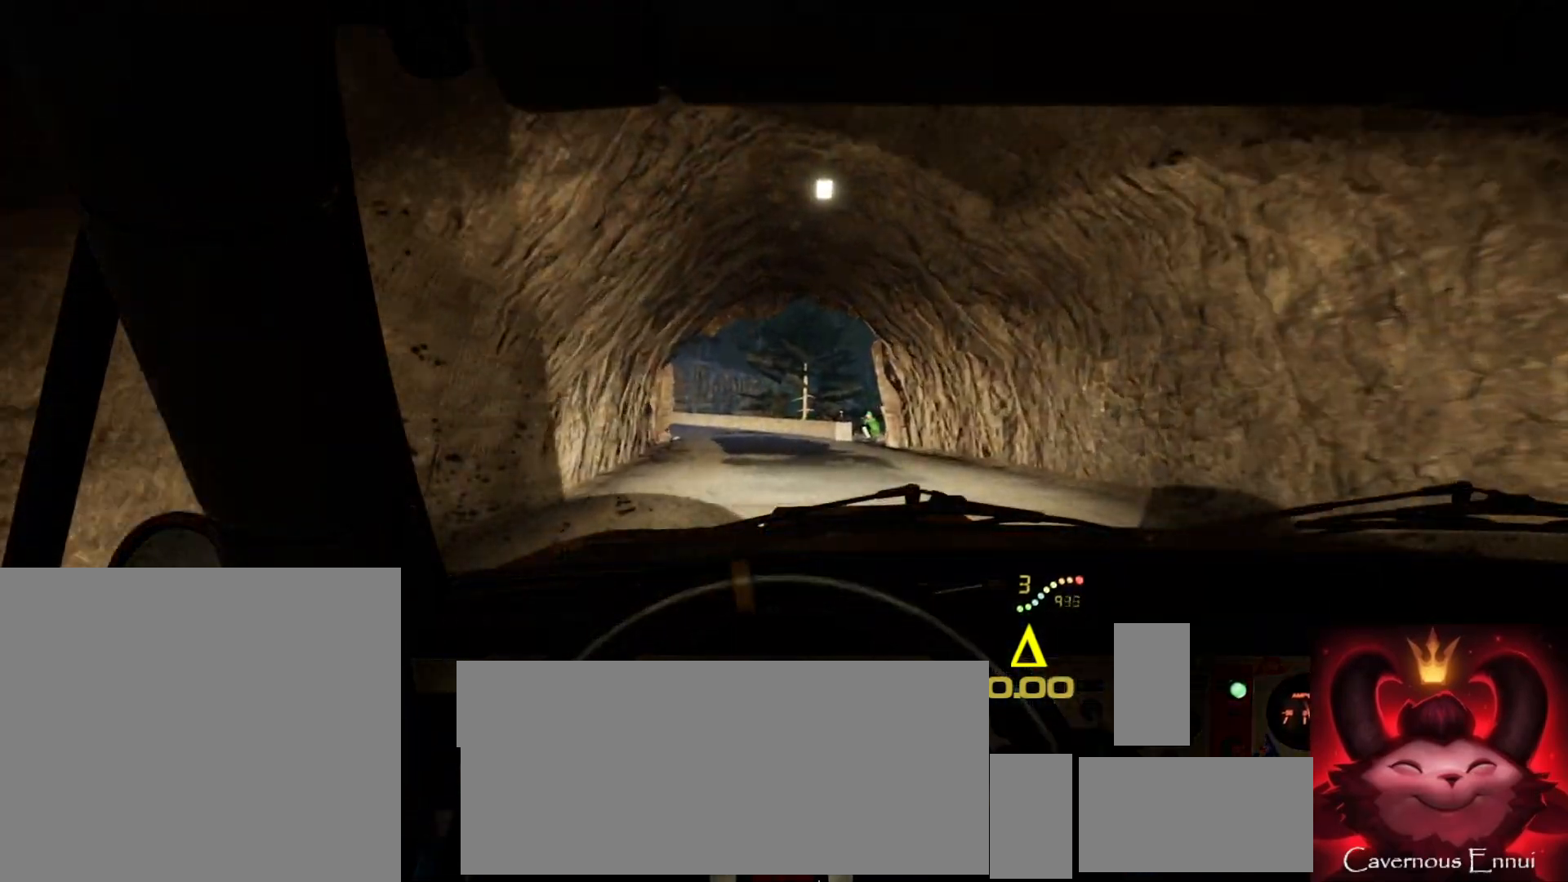
{"buttons": [], "left_stick": "center", "right_stick": "center", "events": [[67, "left_stick", "center"], [250, "left_stick", "left"], [383, "left_stick", "center"], [383, "right_stick", "center"]]}
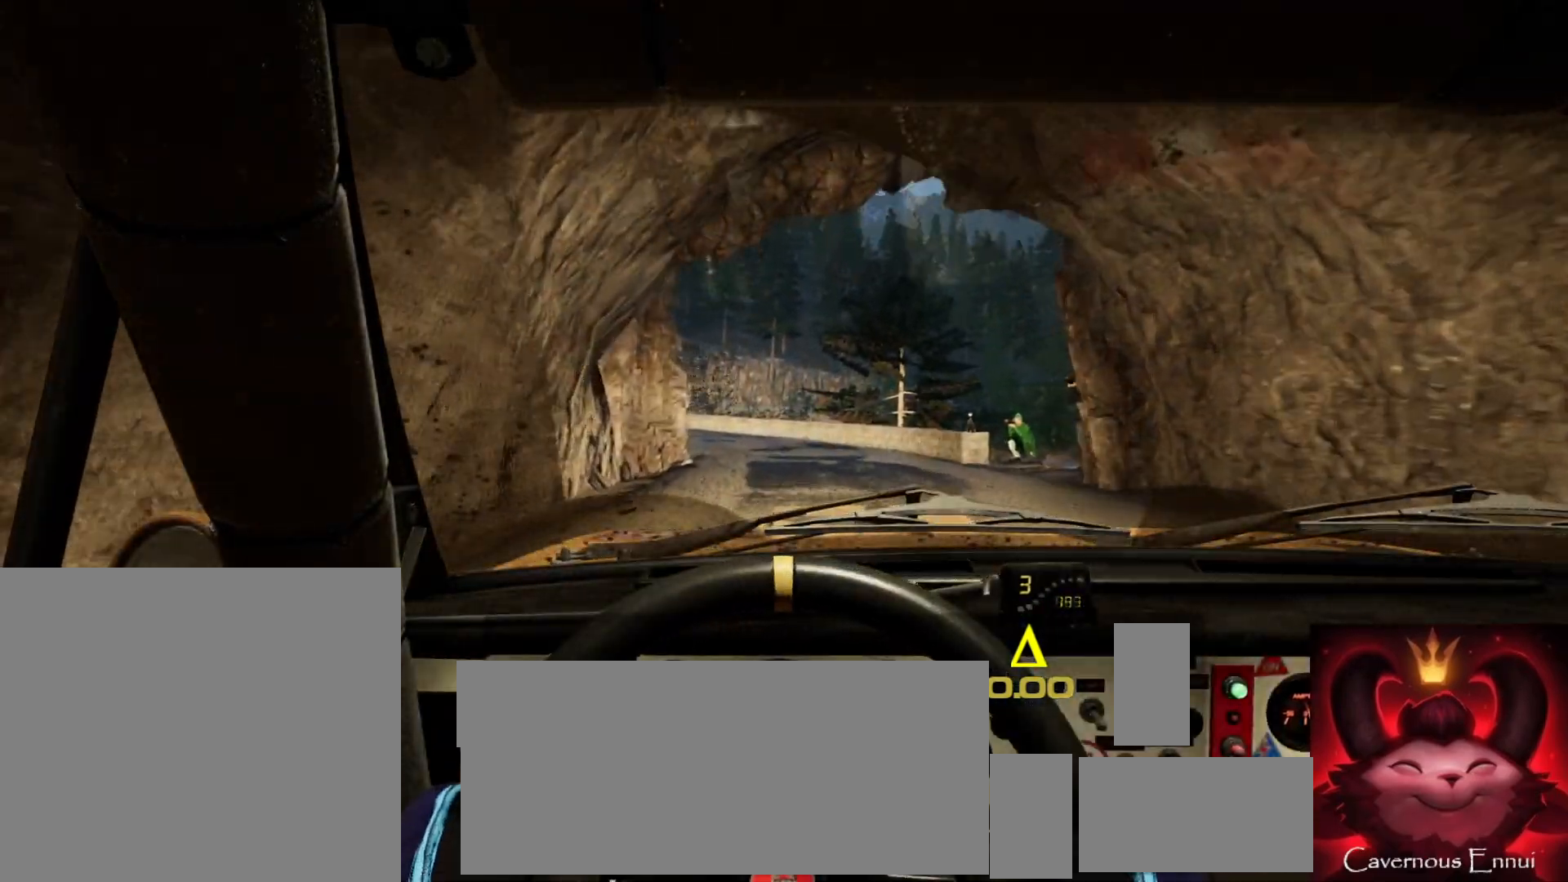
{"buttons": [], "left_stick": "center", "right_stick": "center", "events": [[50, "left_stick", "left"], [133, "L2", "down"], [233, "left_stick", "center"], [250, "L2", "up"], [383, "L2", "down"], [400, "left_stick", "left"], [433, "L2", "up"], [483, "left_stick", "center"]]}
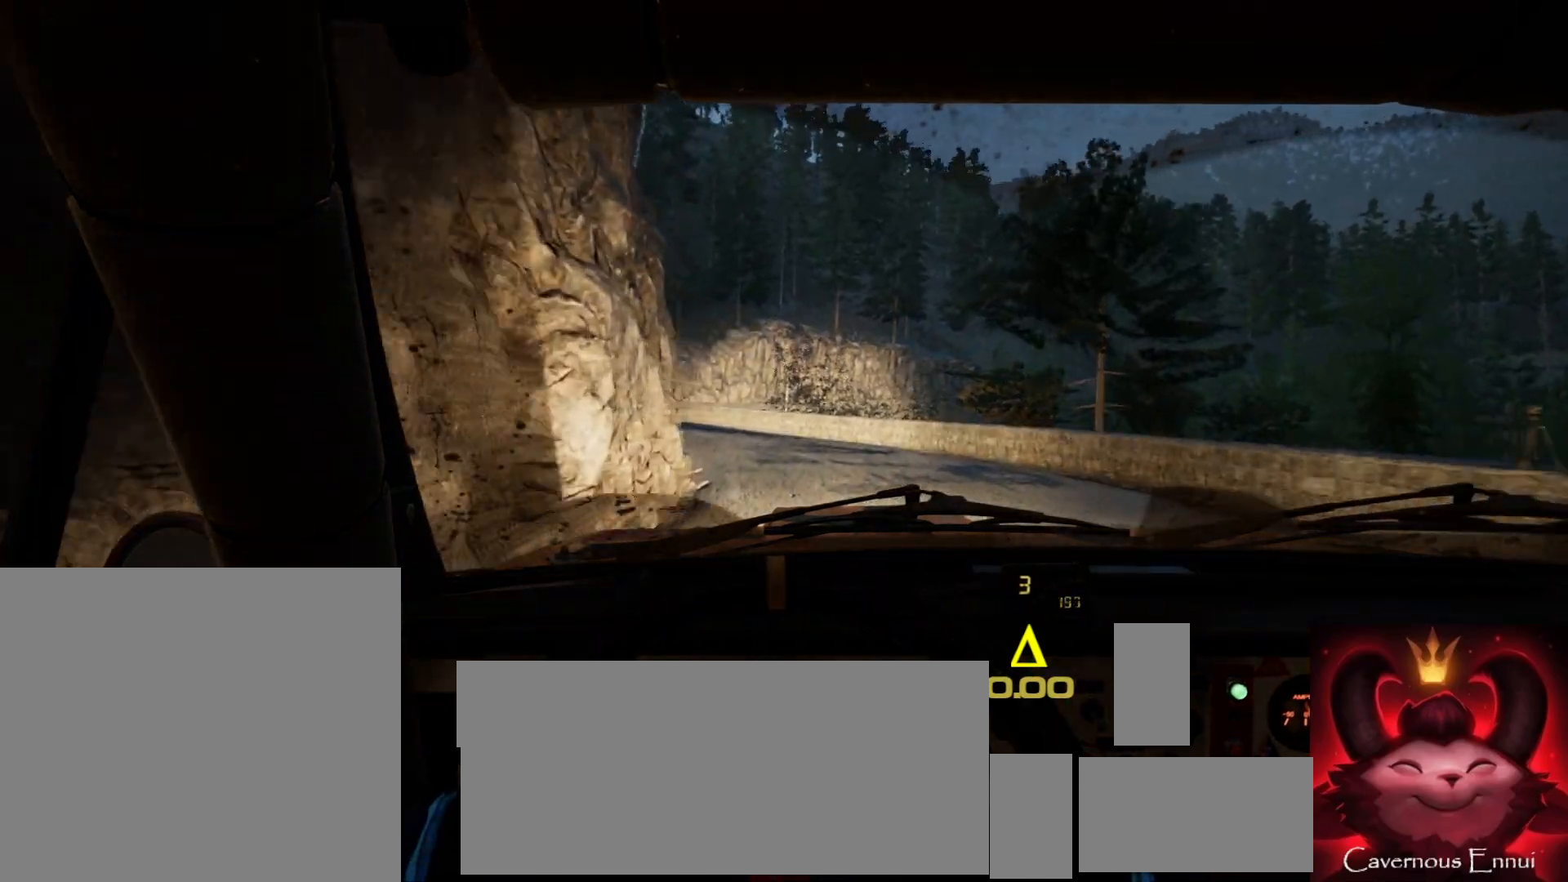
{"buttons": [], "left_stick": "left", "right_stick": "center", "events": [[83, "left_stick", "left"], [250, "right_stick", "up"], [300, "left_stick", "center"], [417, "left_stick", "left"], [417, "right_stick", "center"]]}
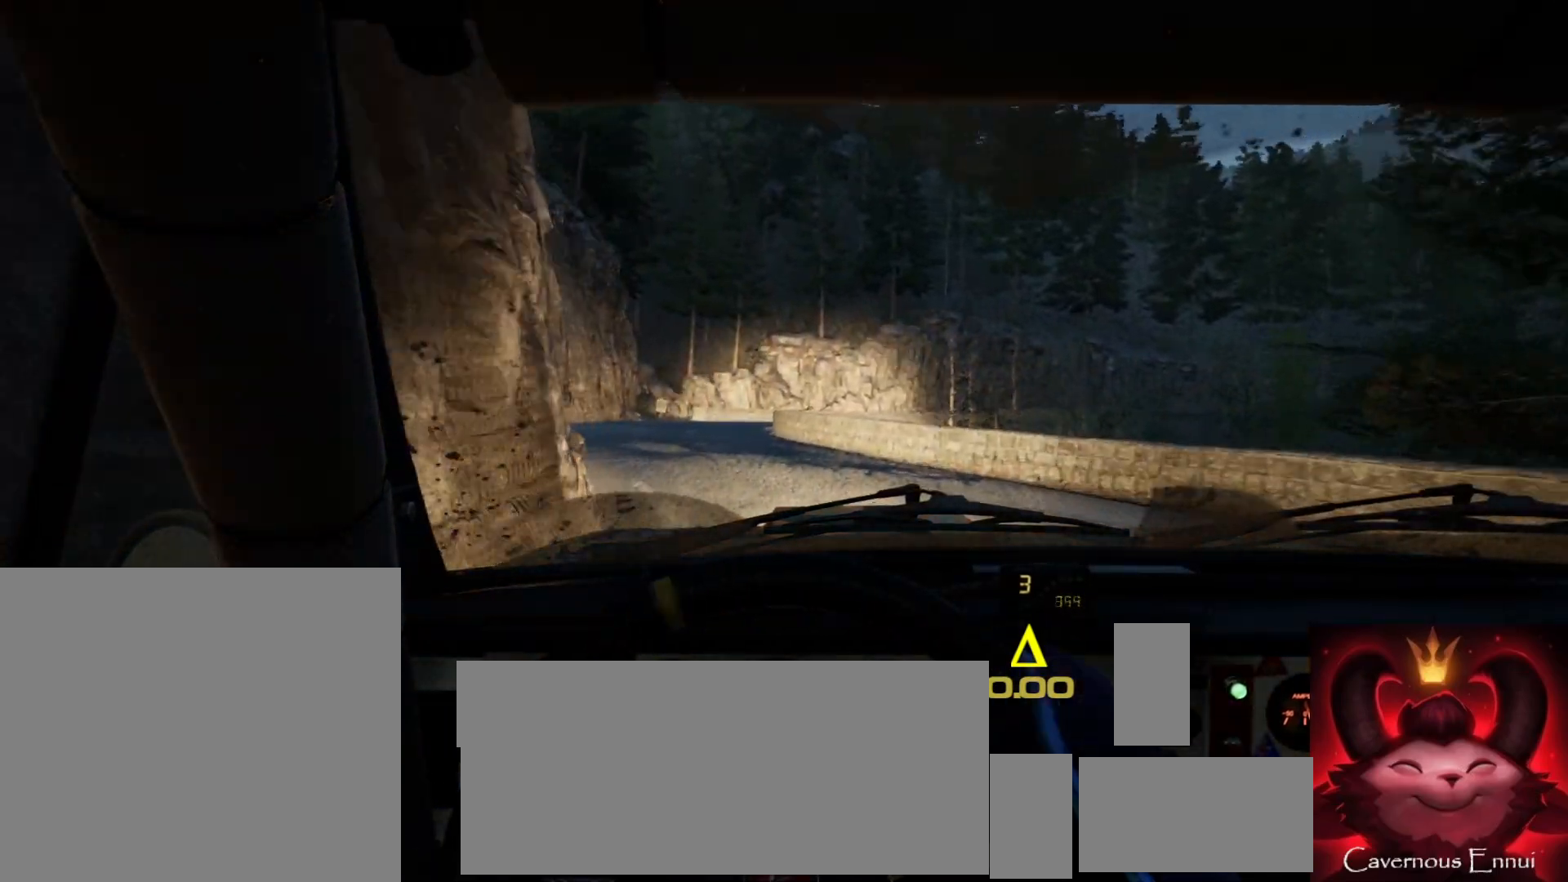
{"buttons": [], "left_stick": "right", "right_stick": "up", "events": [[83, "left_stick", "center"], [250, "right_stick", "up"], [483, "left_stick", "right"]]}
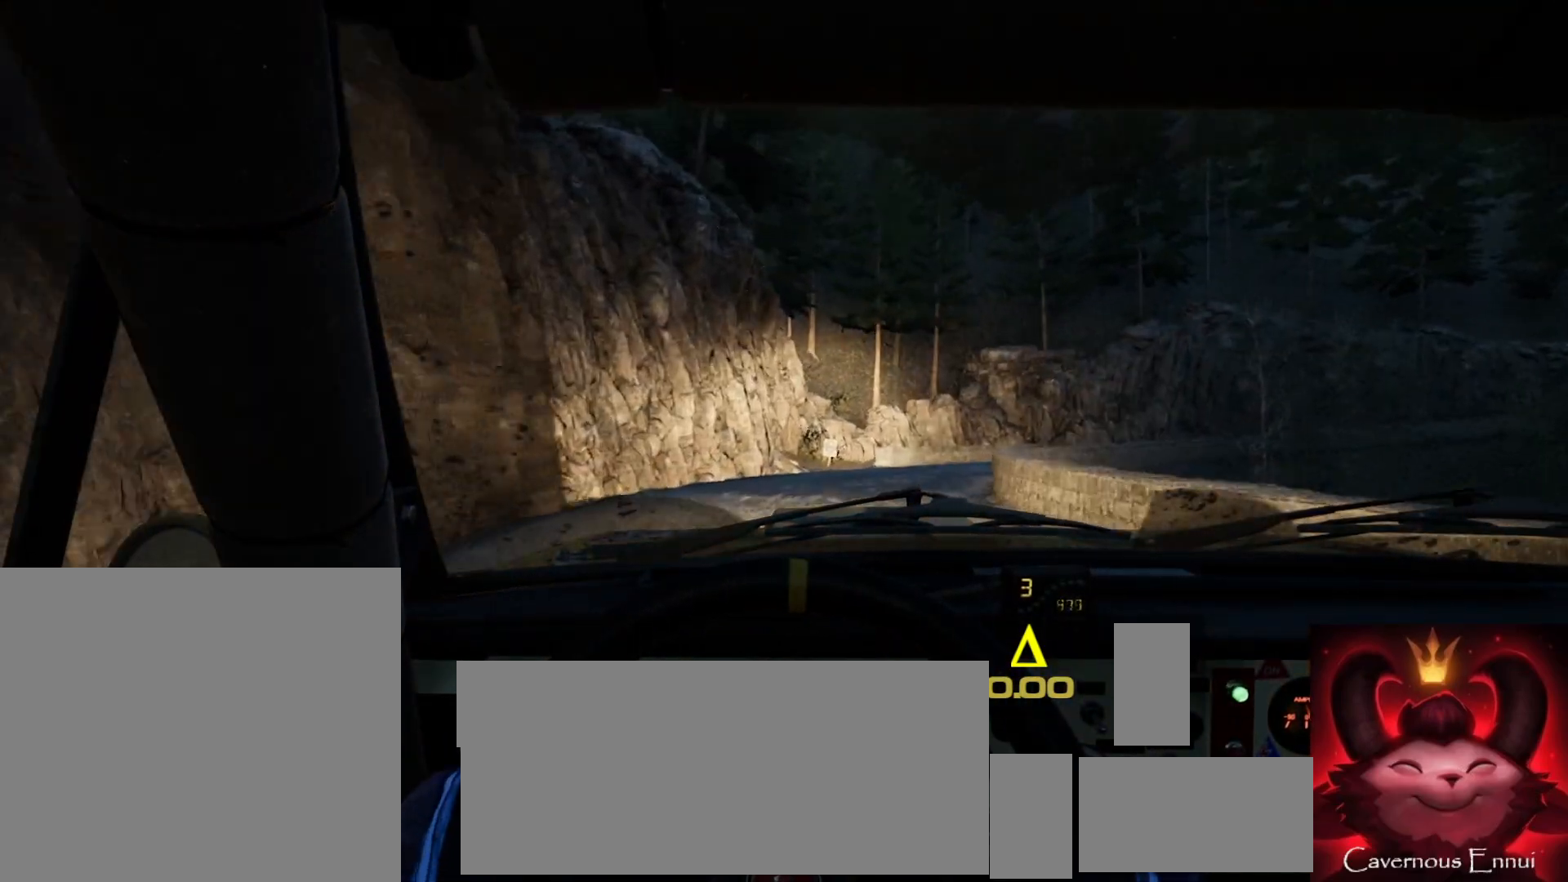
{"buttons": [], "left_stick": "center", "right_stick": "center", "events": [[217, "left_stick", "center"], [217, "right_stick", "center"], [300, "L2", "down"], [300, "left_stick", "right"], [400, "L2", "up"], [483, "left_stick", "center"]]}
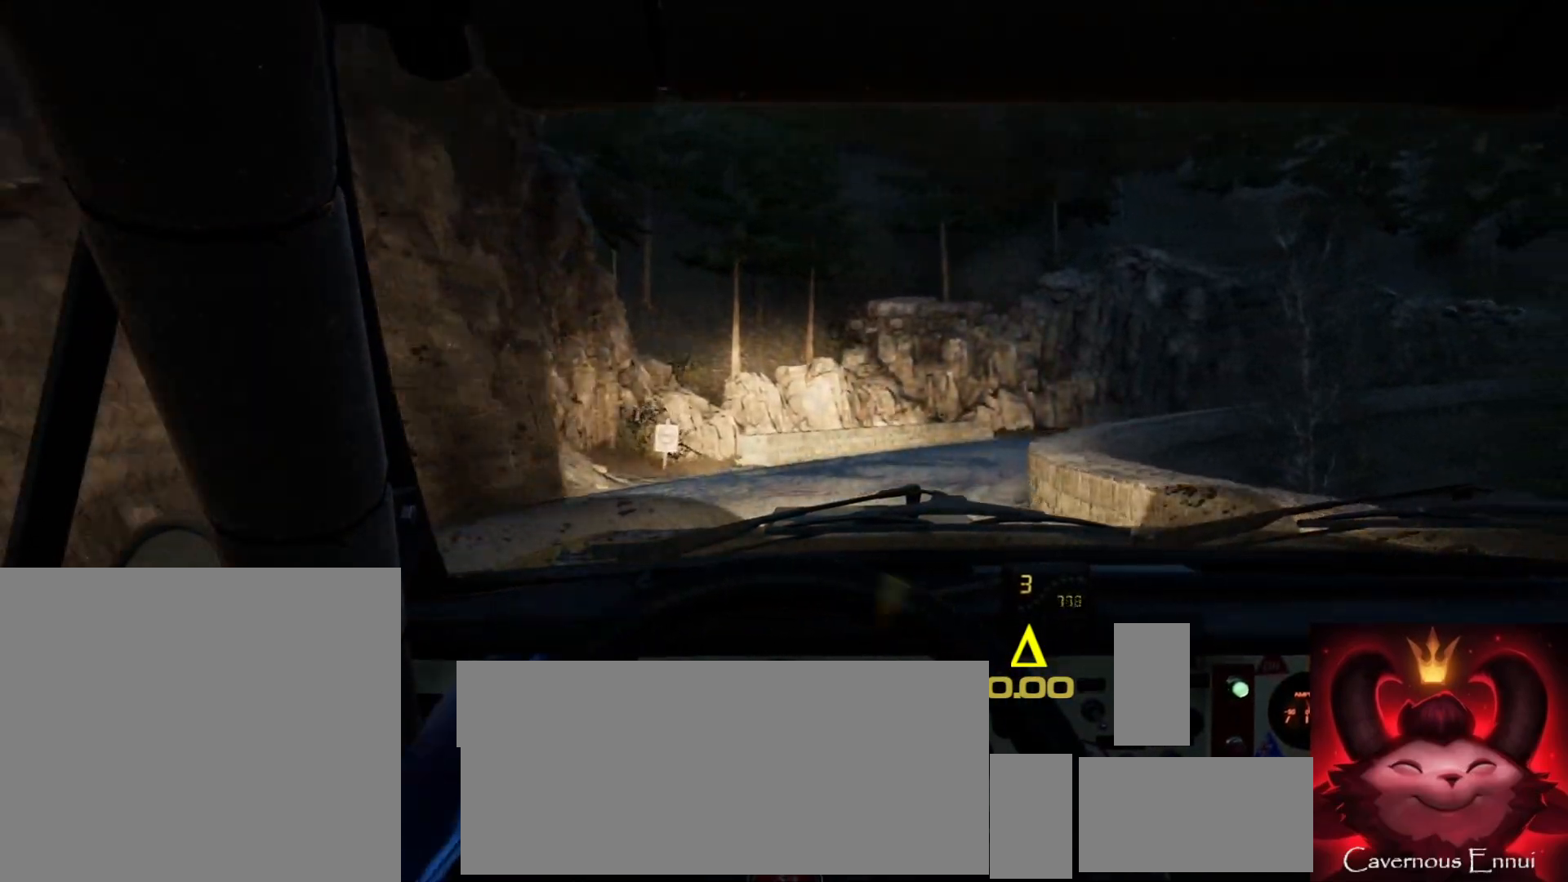
{"buttons": [], "left_stick": "right", "right_stick": "center", "events": [[67, "L1", "down"], [67, "left_stick", "right"], [117, "L1", "up"], [300, "left_stick", "center"], [450, "left_stick", "right"]]}
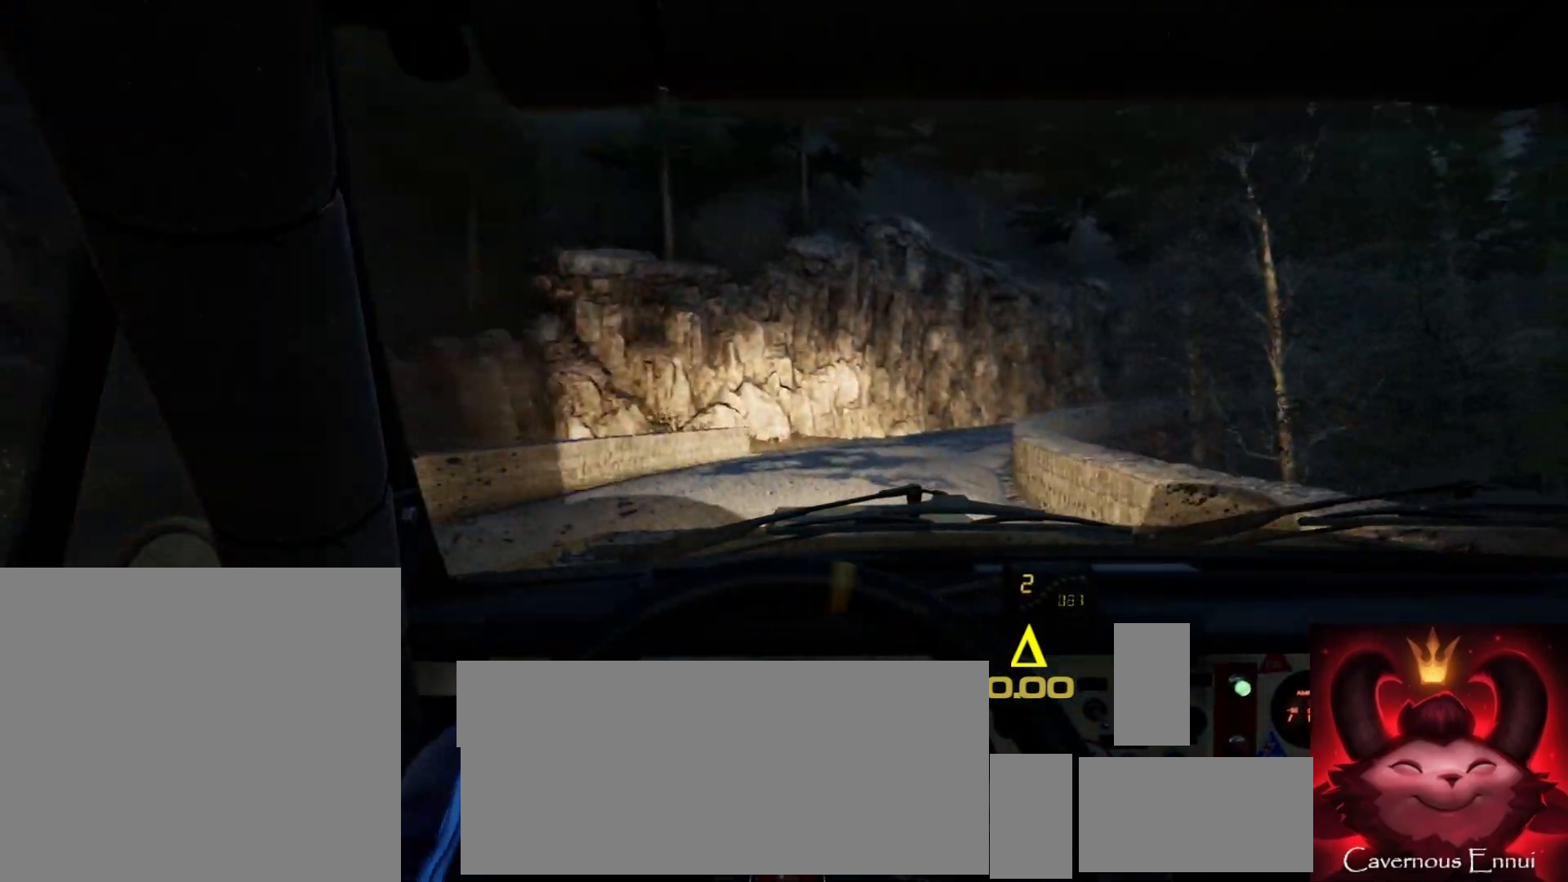
{"buttons": [], "left_stick": "center", "right_stick": "up", "events": [[33, "right_stick", "up"], [133, "left_stick", "center"], [267, "left_stick", "right"], [400, "left_stick", "center"]]}
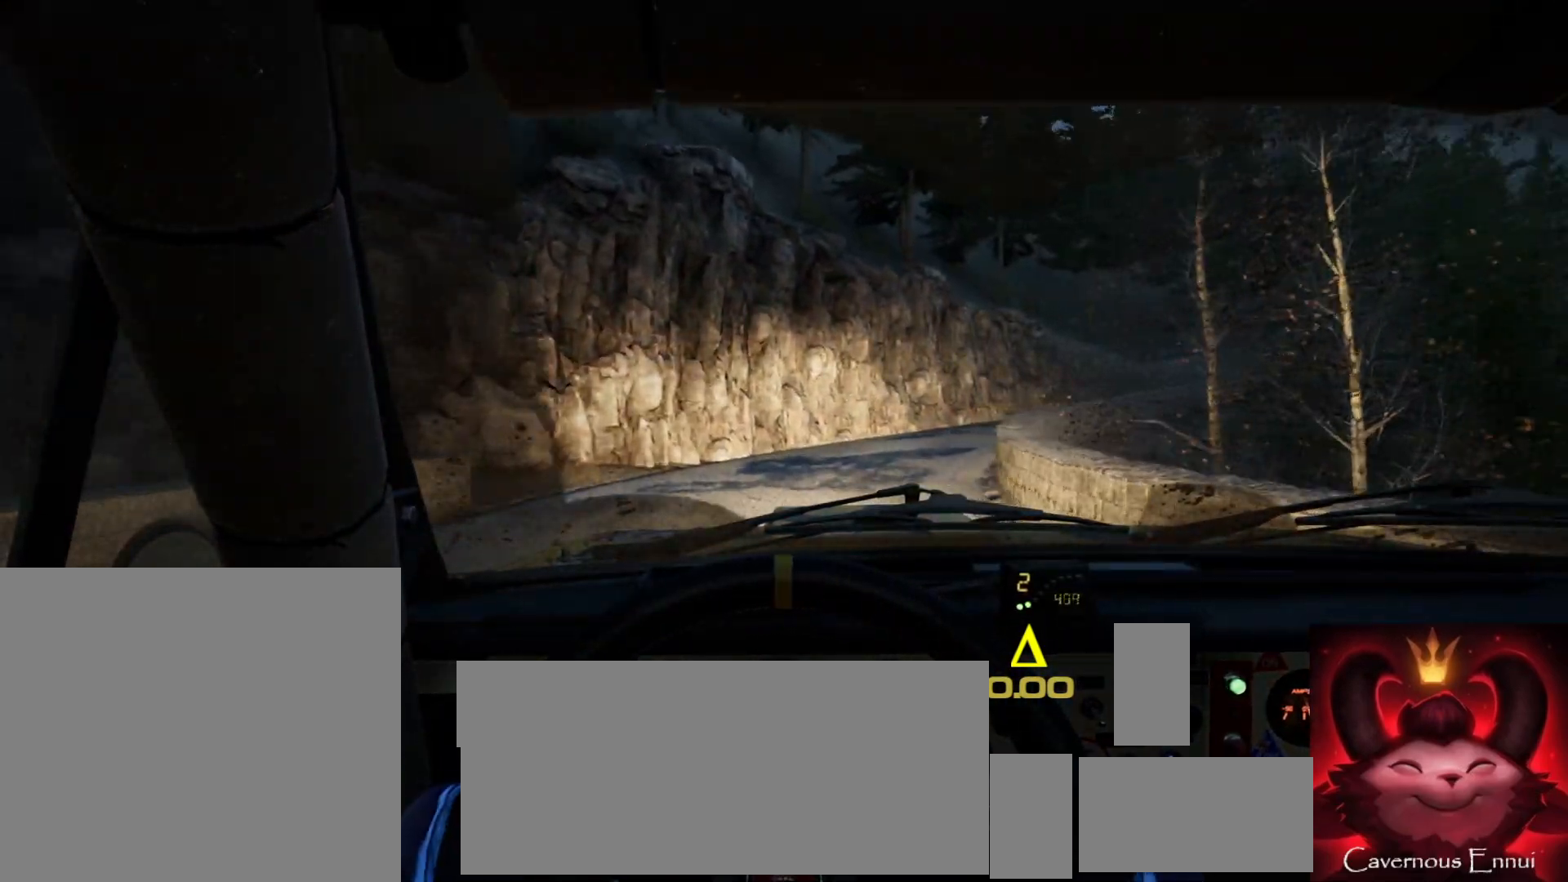
{"buttons": [], "left_stick": "center", "right_stick": "up", "events": [[17, "left_stick", "right"], [17, "right_stick", "center"], [217, "left_stick", "center"], [217, "right_stick", "up"], [317, "left_stick", "right"], [467, "left_stick", "center"]]}
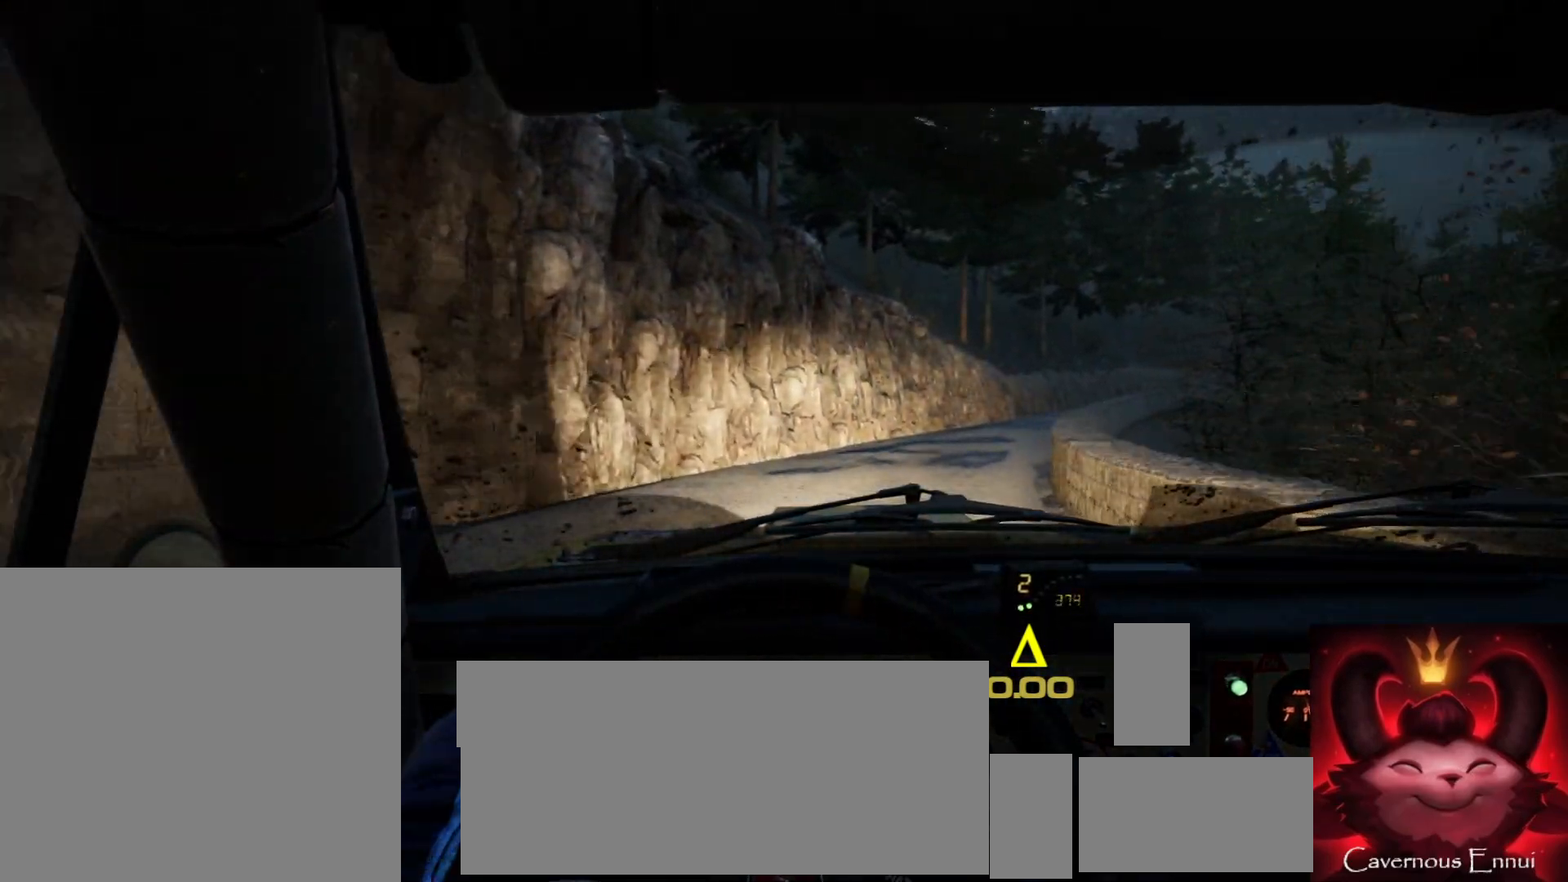
{"buttons": [], "left_stick": "right", "right_stick": "up", "events": [[117, "left_stick", "right"], [283, "left_stick", "center"], [467, "left_stick", "right"]]}
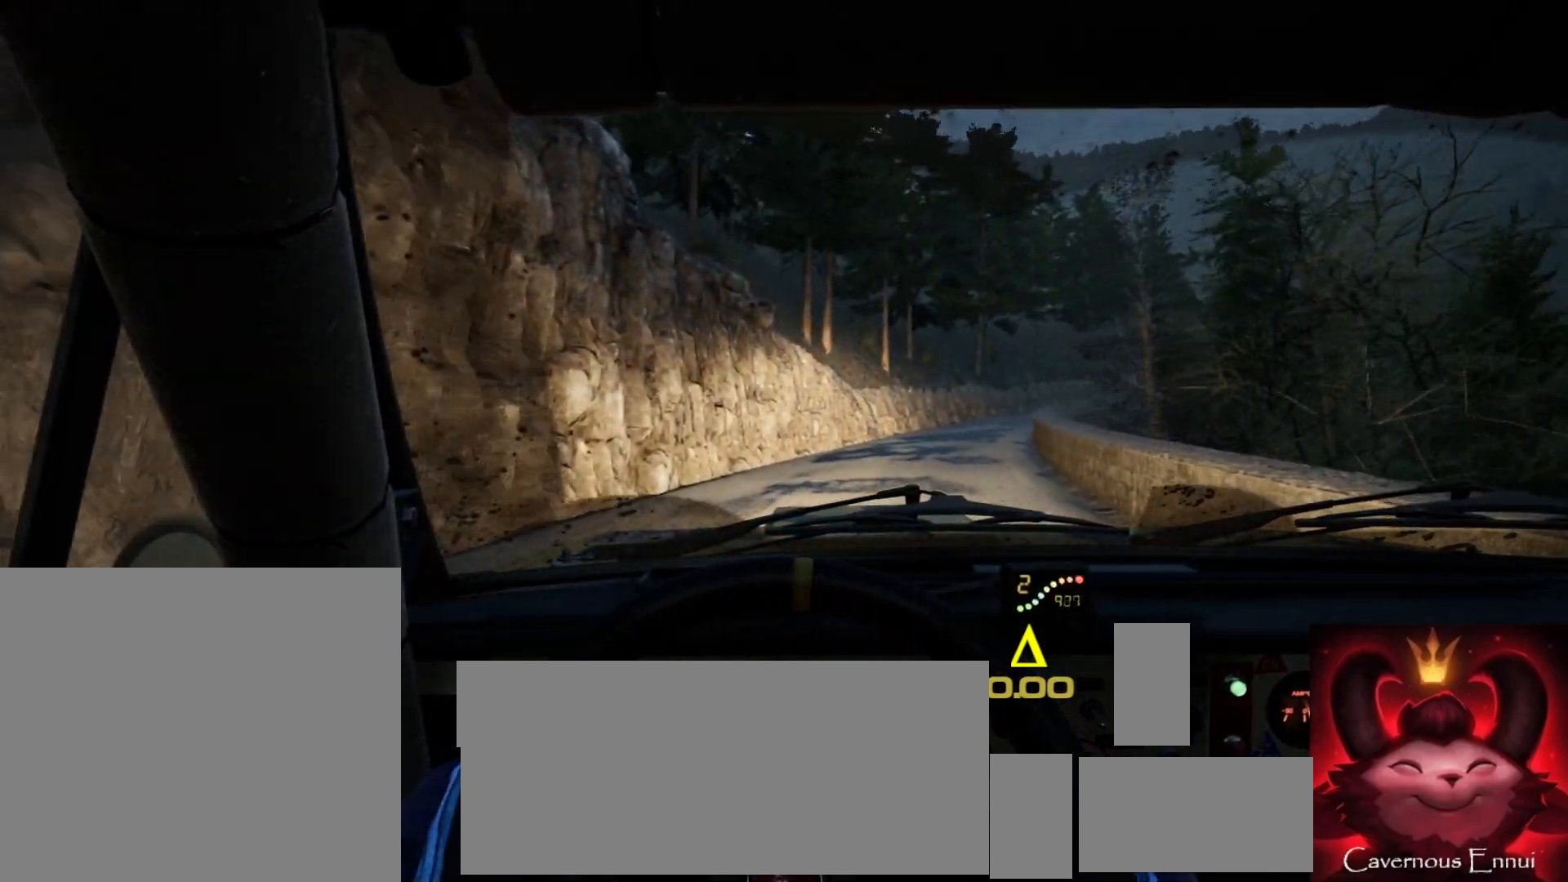
{"buttons": [], "left_stick": "center", "right_stick": "up", "events": [[167, "left_stick", "center"], [317, "left_stick", "right"], [417, "R1", "down"], [450, "R1", "up"], [483, "left_stick", "center"]]}
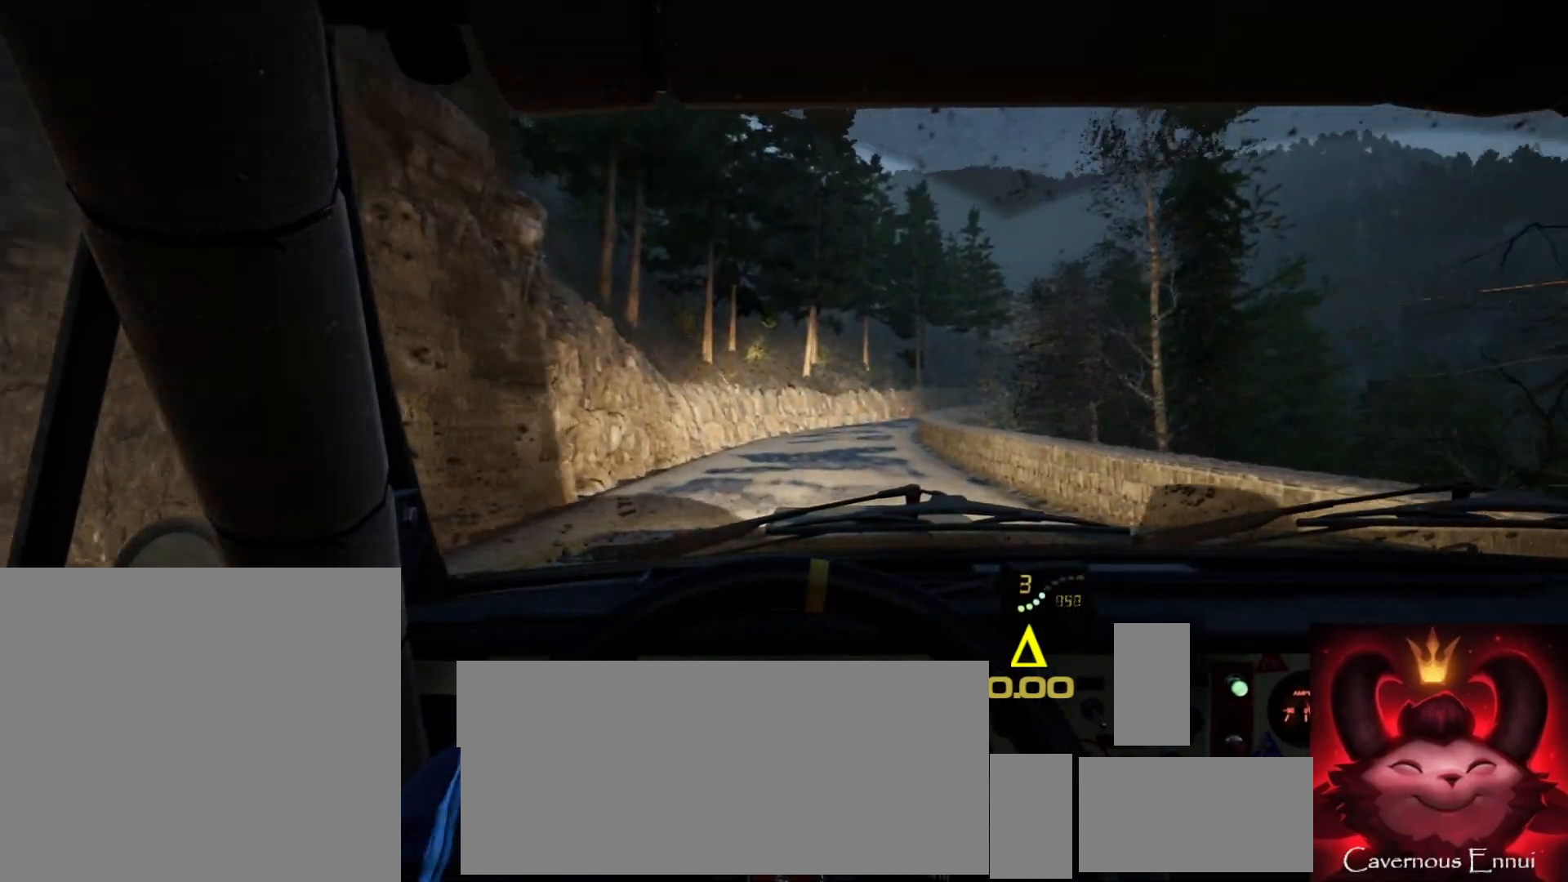
{"buttons": [], "left_stick": "center", "right_stick": "up", "events": []}
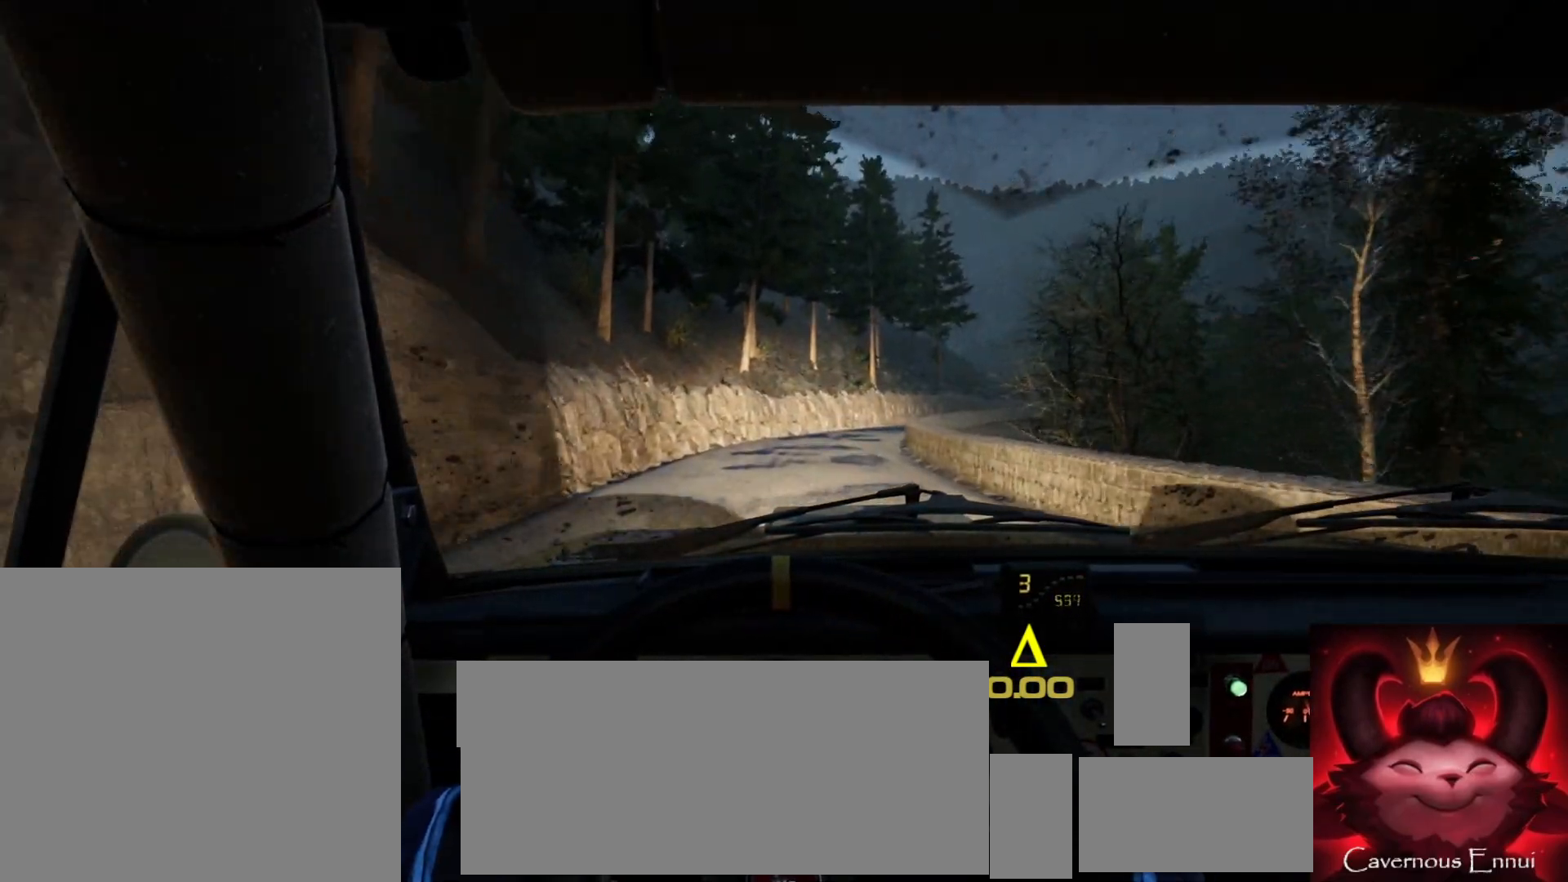
{"buttons": [], "left_stick": "center", "right_stick": "up", "events": [[133, "left_stick", "right"], [333, "left_stick", "center"]]}
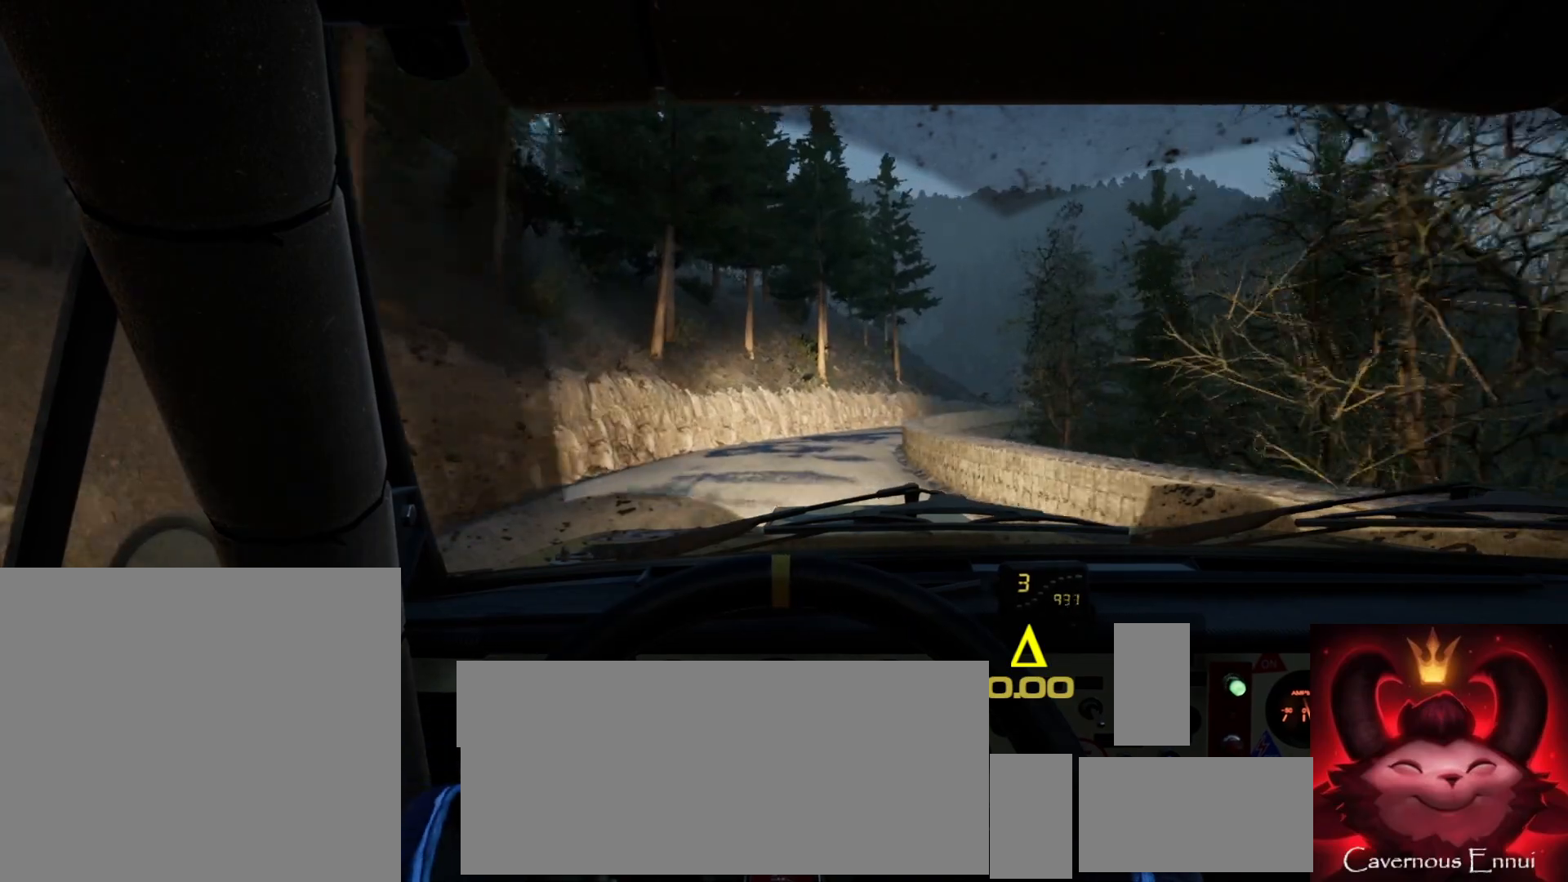
{"buttons": [], "left_stick": "right", "right_stick": "up", "events": [[233, "left_stick", "right"], [350, "left_stick", "center"], [483, "left_stick", "right"]]}
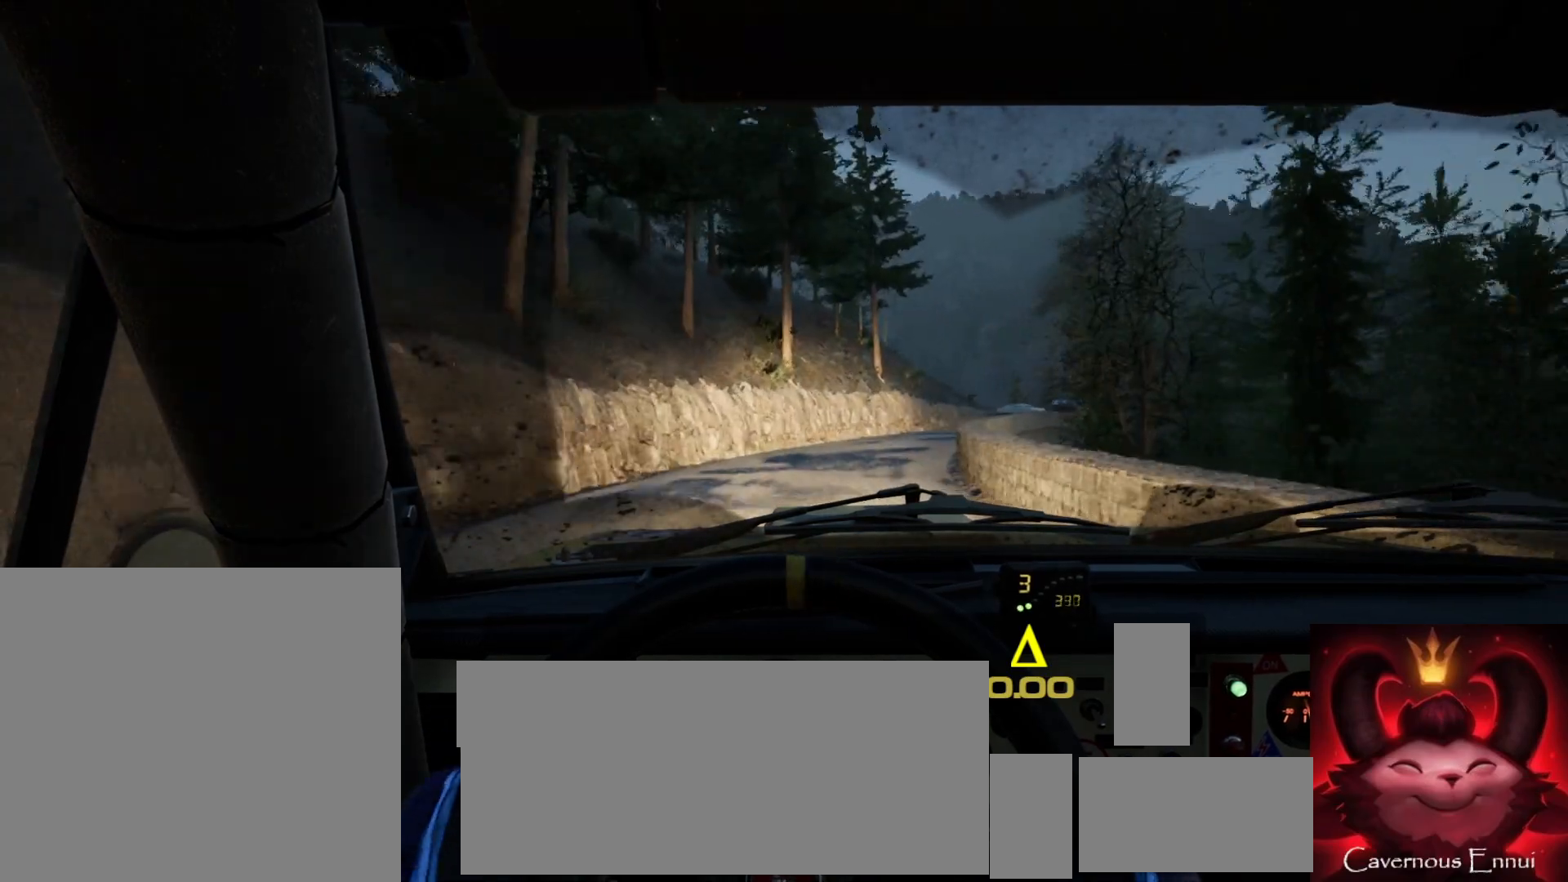
{"buttons": [], "left_stick": "center", "right_stick": "center", "events": [[167, "left_stick", "center"], [317, "left_stick", "right"], [467, "right_stick", "center"], [500, "left_stick", "center"]]}
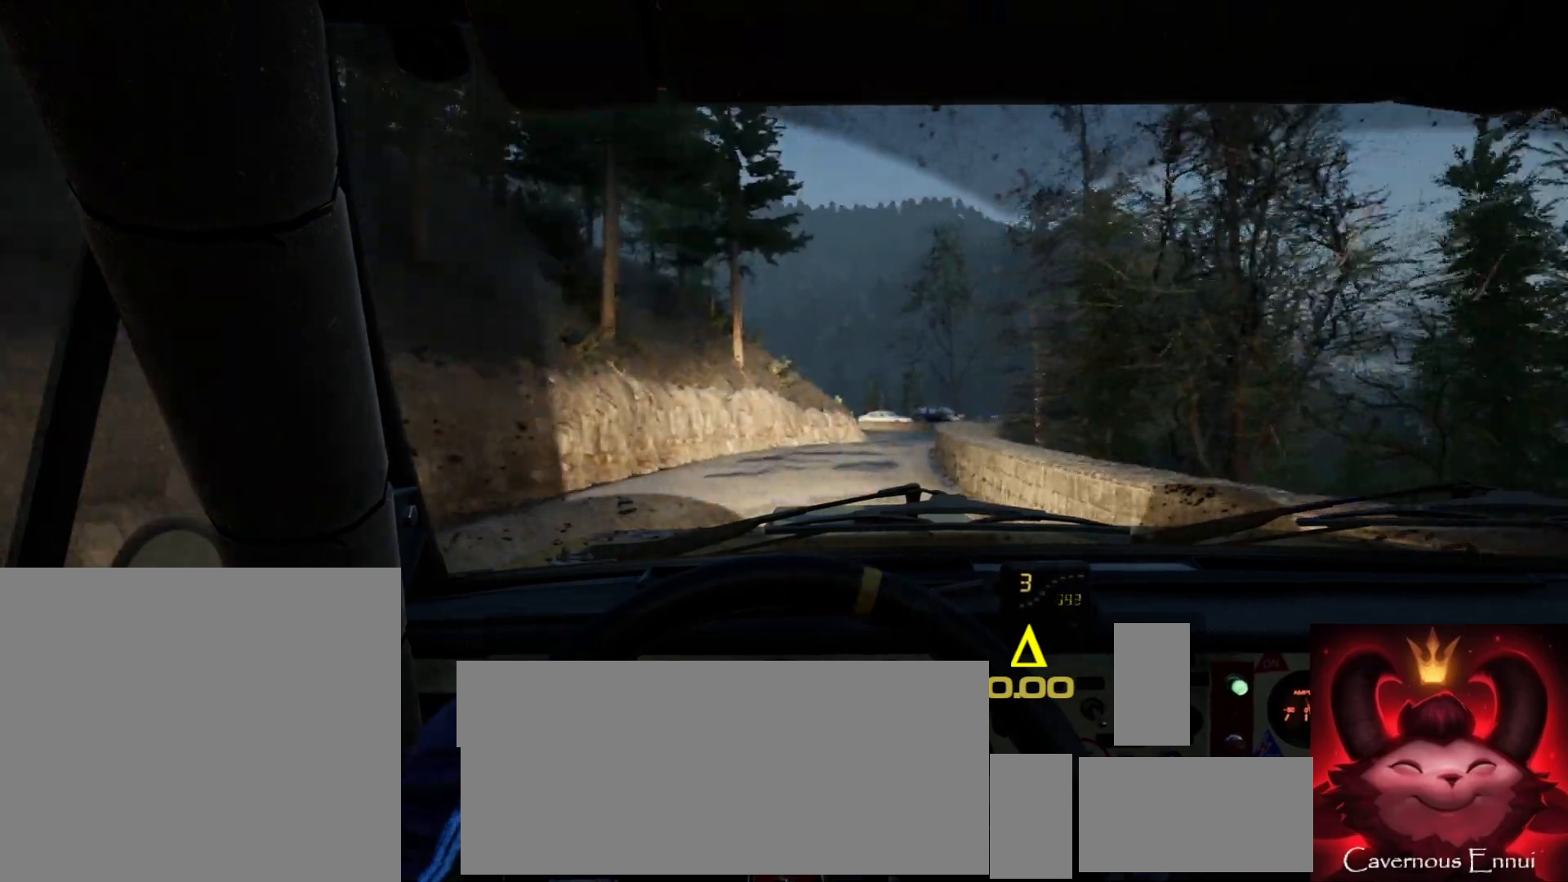
{"buttons": [], "left_stick": "center", "right_stick": "up", "events": [[133, "left_stick", "right"], [300, "left_stick", "center"], [383, "right_stick", "up"], [417, "left_stick", "right"], [500, "left_stick", "center"]]}
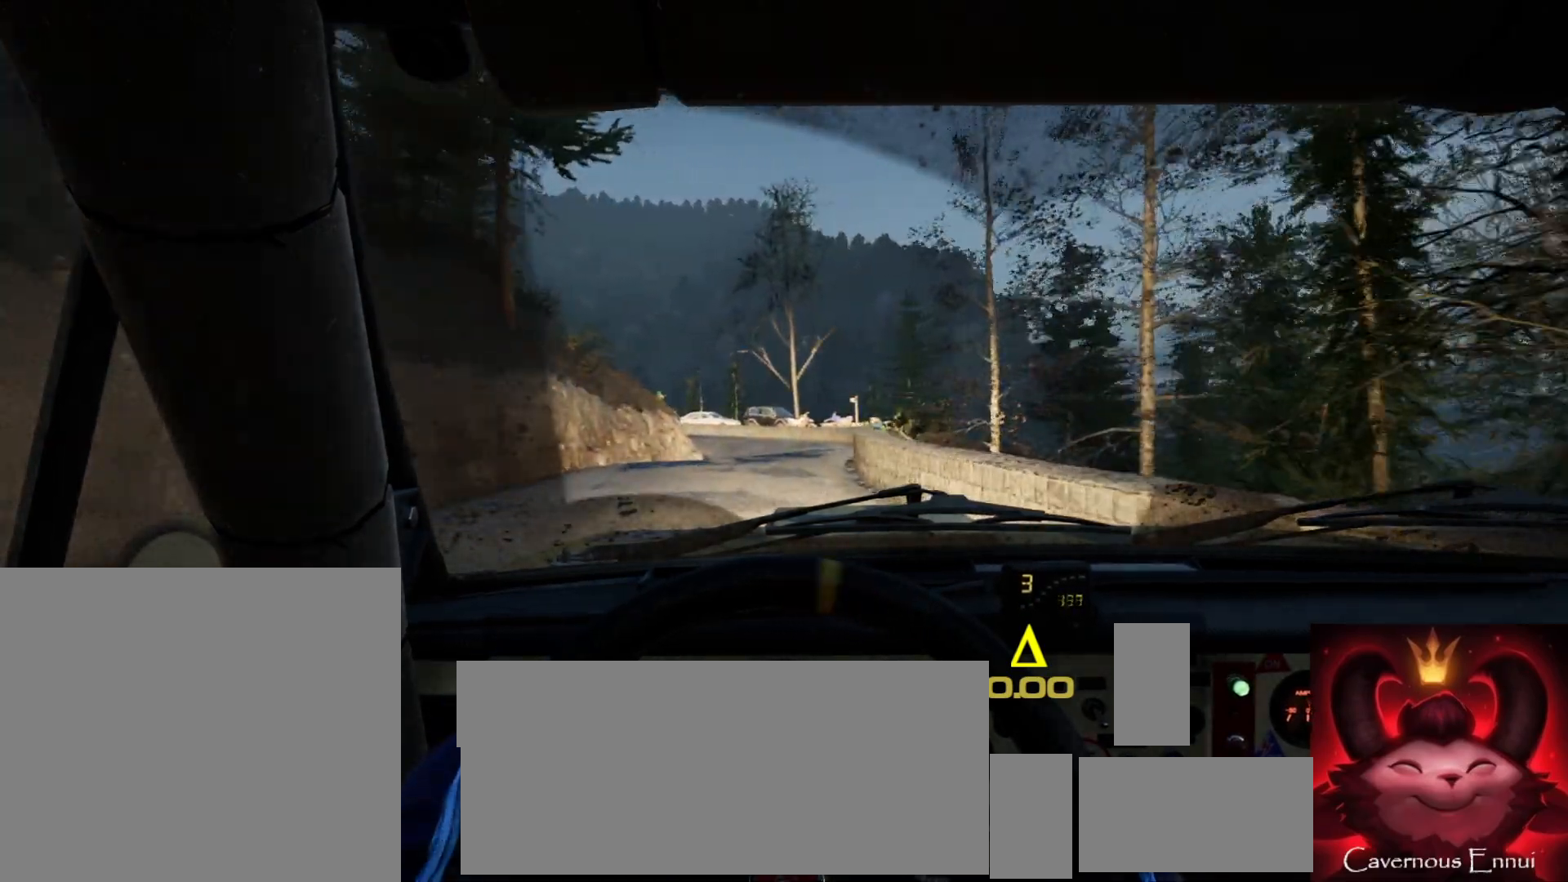
{"buttons": ["L2"], "left_stick": "center", "right_stick": "center", "events": [[150, "left_stick", "down-left"], [250, "left_stick", "center"], [300, "right_stick", "center"], [467, "L2", "down"]]}
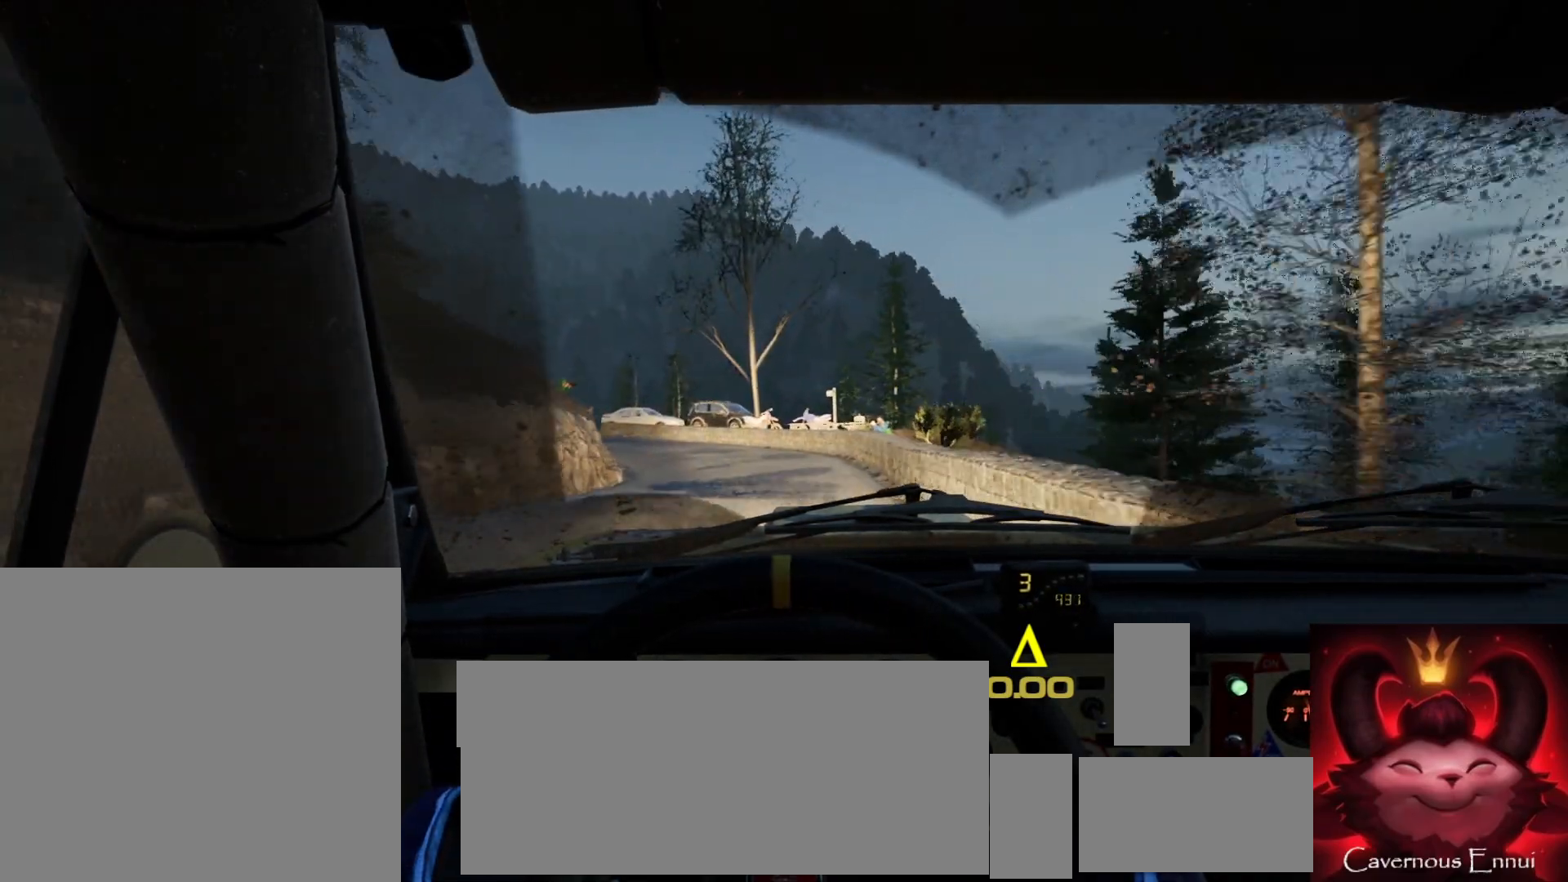
{"buttons": [], "left_stick": "left", "right_stick": "center", "events": [[83, "L2", "up"], [167, "L1", "down"], [267, "L1", "up"], [350, "left_stick", "left"], [400, "L2", "down"], [500, "L2", "up"]]}
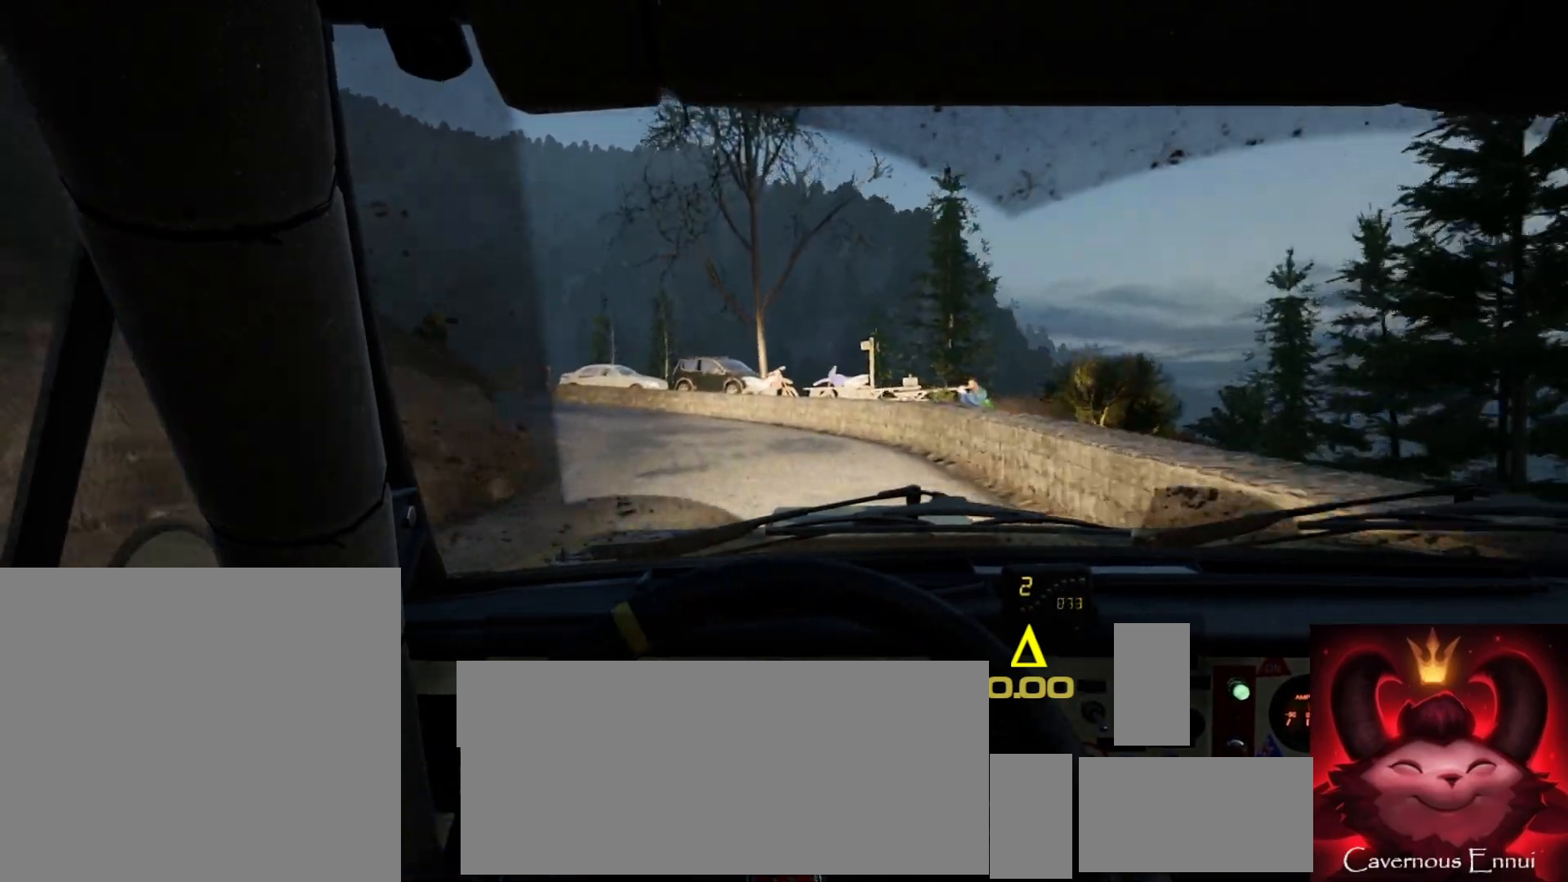
{"buttons": [], "left_stick": "center", "right_stick": "up", "events": [[150, "left_stick", "center"], [250, "left_stick", "left"], [317, "right_stick", "up"], [367, "left_stick", "center"]]}
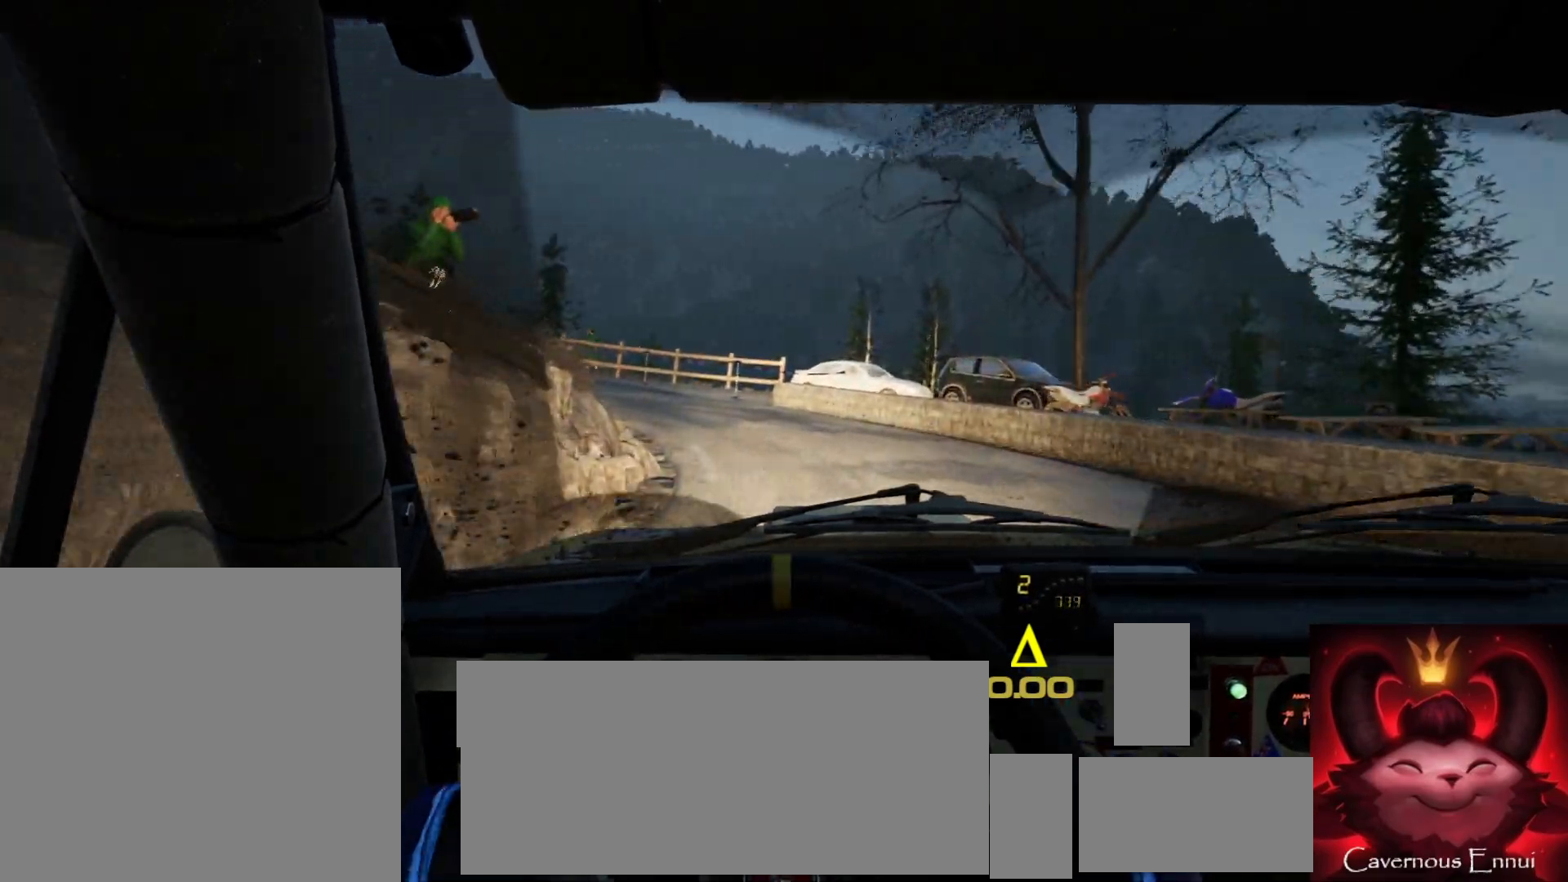
{"buttons": [], "left_stick": "left", "right_stick": "center", "events": [[133, "L2", "down"], [133, "left_stick", "left"], [133, "right_stick", "center"], [217, "L2", "up"], [367, "left_stick", "center"], [483, "left_stick", "left"]]}
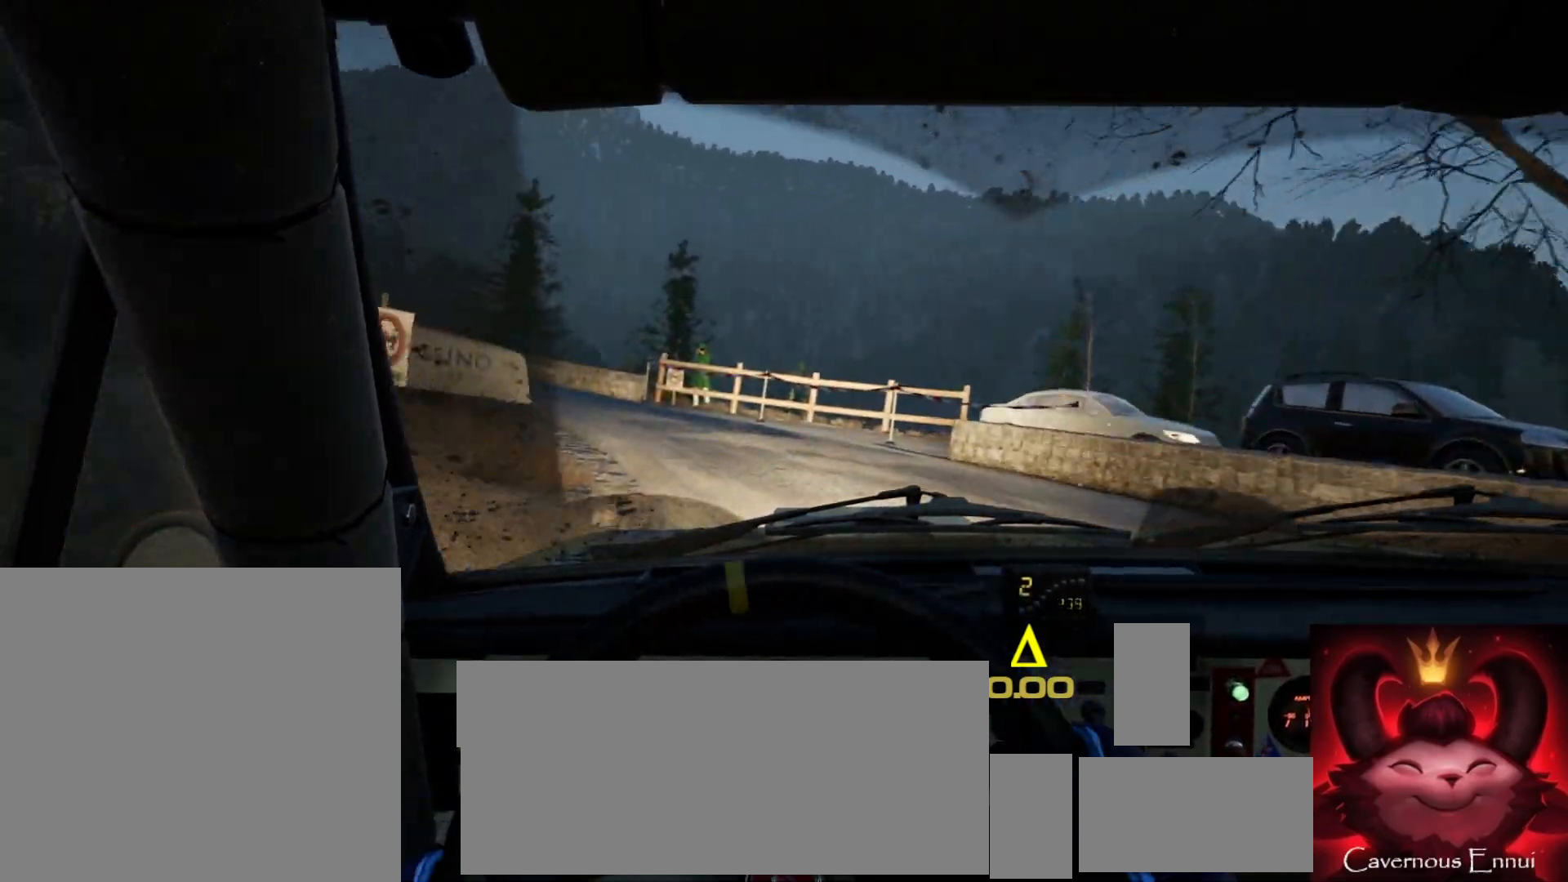
{"buttons": [], "left_stick": "center", "right_stick": "center", "events": [[133, "left_stick", "center"], [133, "right_stick", "up"], [217, "left_stick", "left"], [383, "right_stick", "center"], [467, "left_stick", "center"]]}
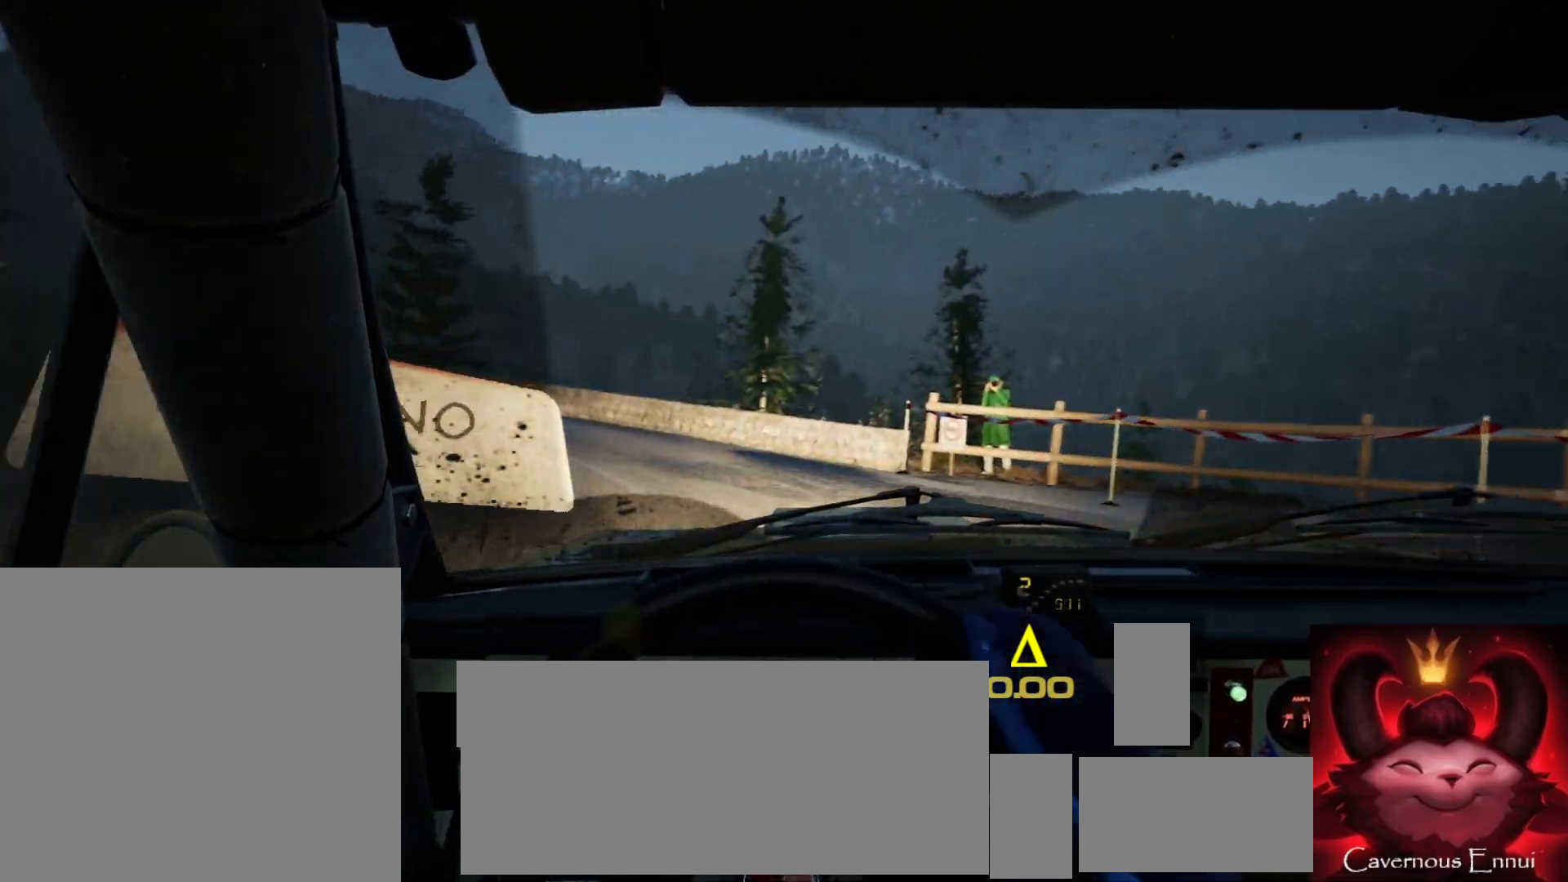
{"buttons": [], "left_stick": "down-left", "right_stick": "center", "events": [[67, "left_stick", "left"], [233, "left_stick", "center"], [317, "left_stick", "down-left"]]}
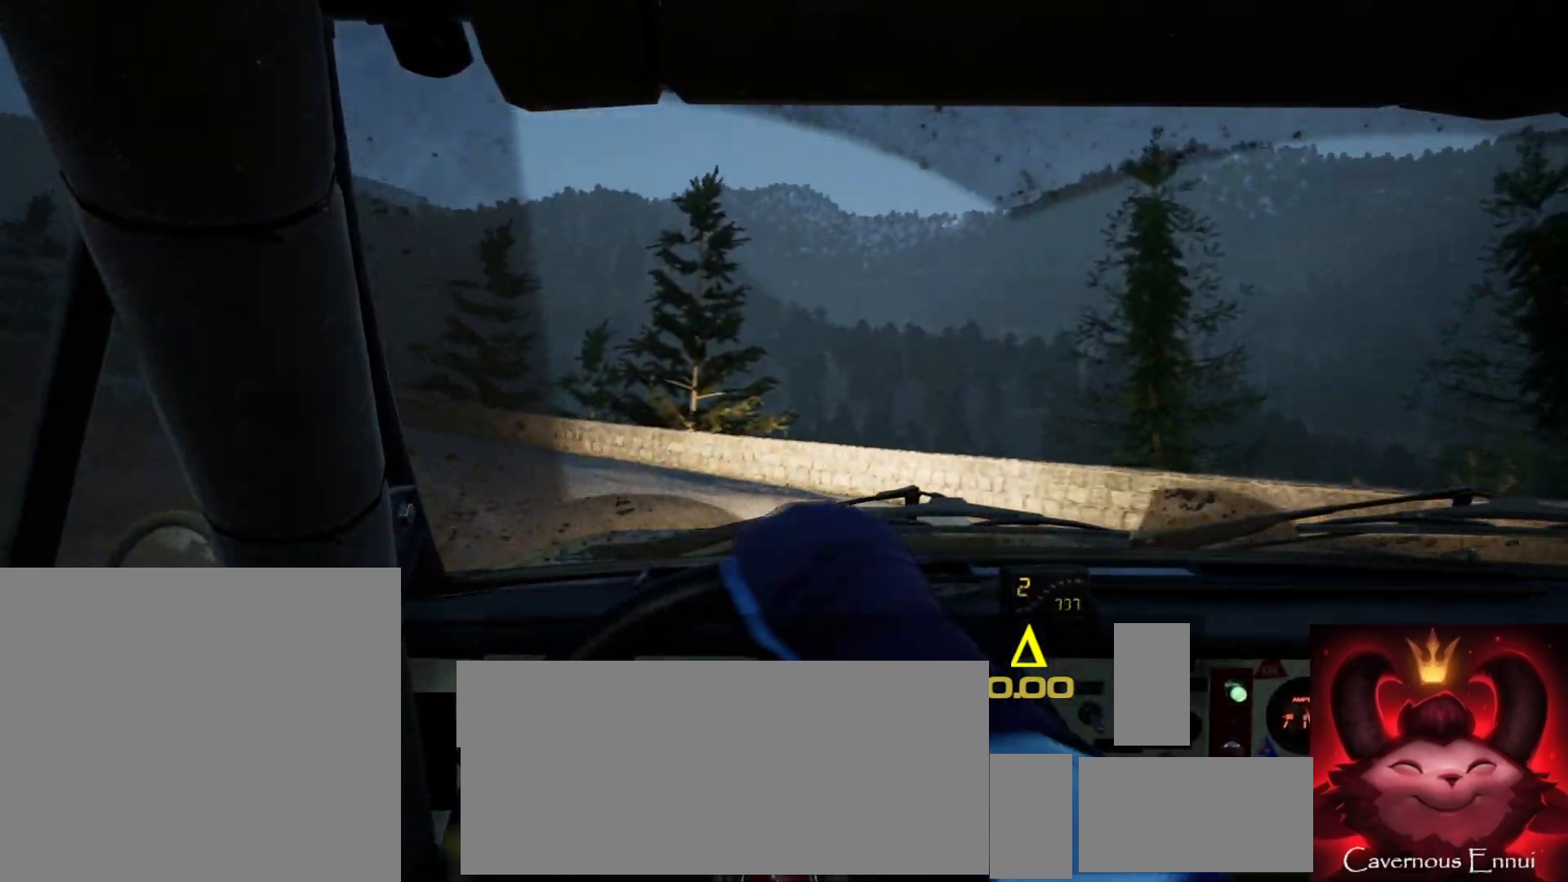
{"buttons": [], "left_stick": "left", "right_stick": "up", "events": [[267, "left_stick", "center"], [300, "right_stick", "up"], [383, "left_stick", "left"]]}
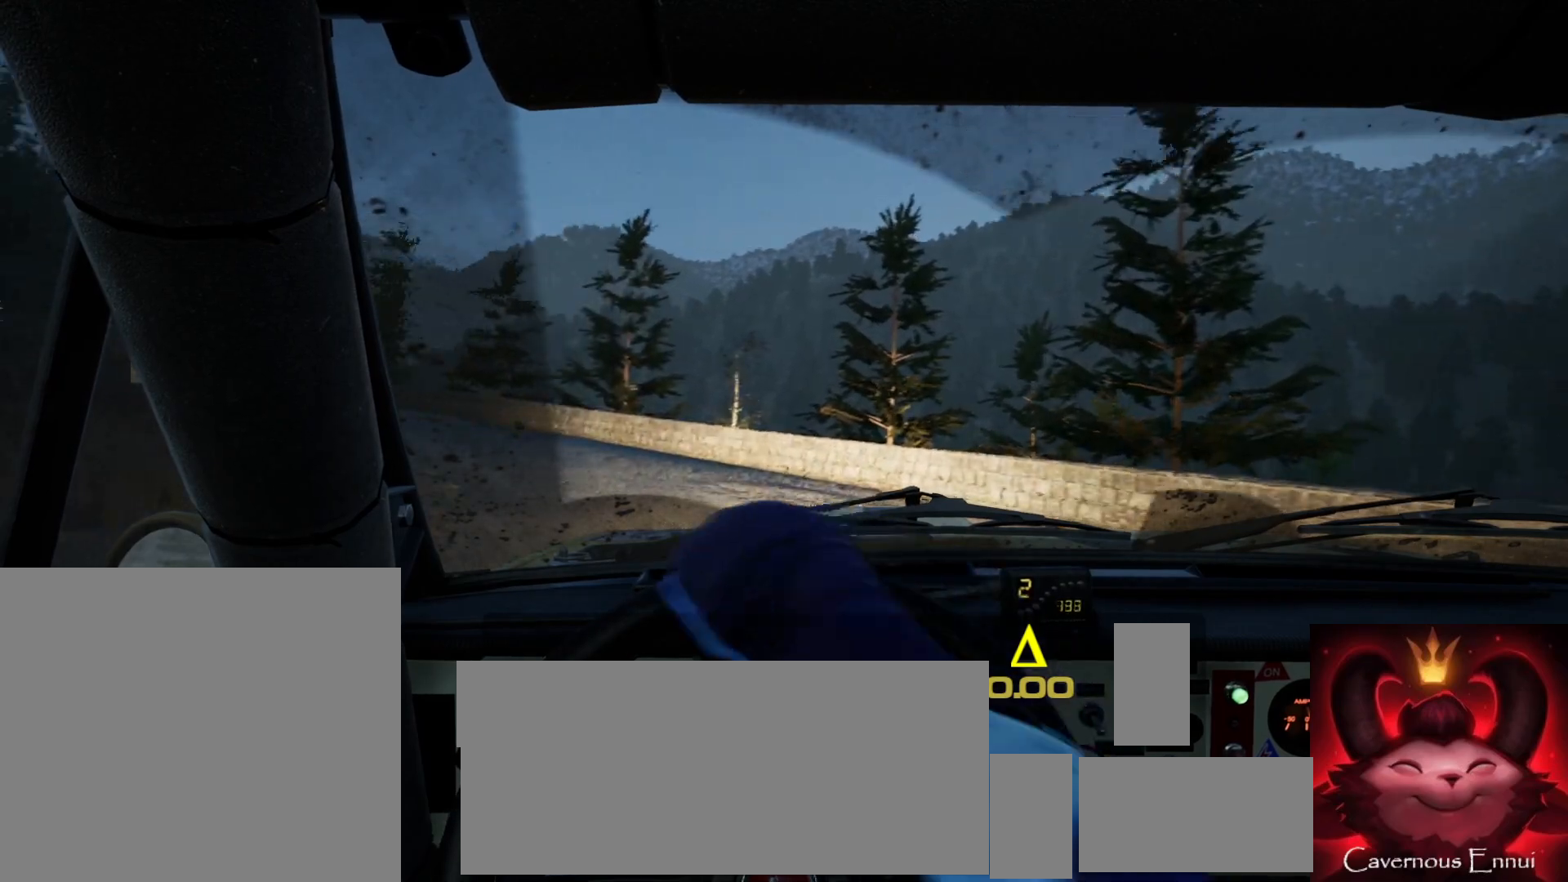
{"buttons": [], "left_stick": "center", "right_stick": "up", "events": [[33, "left_stick", "center"], [317, "left_stick", "right"], [417, "left_stick", "center"]]}
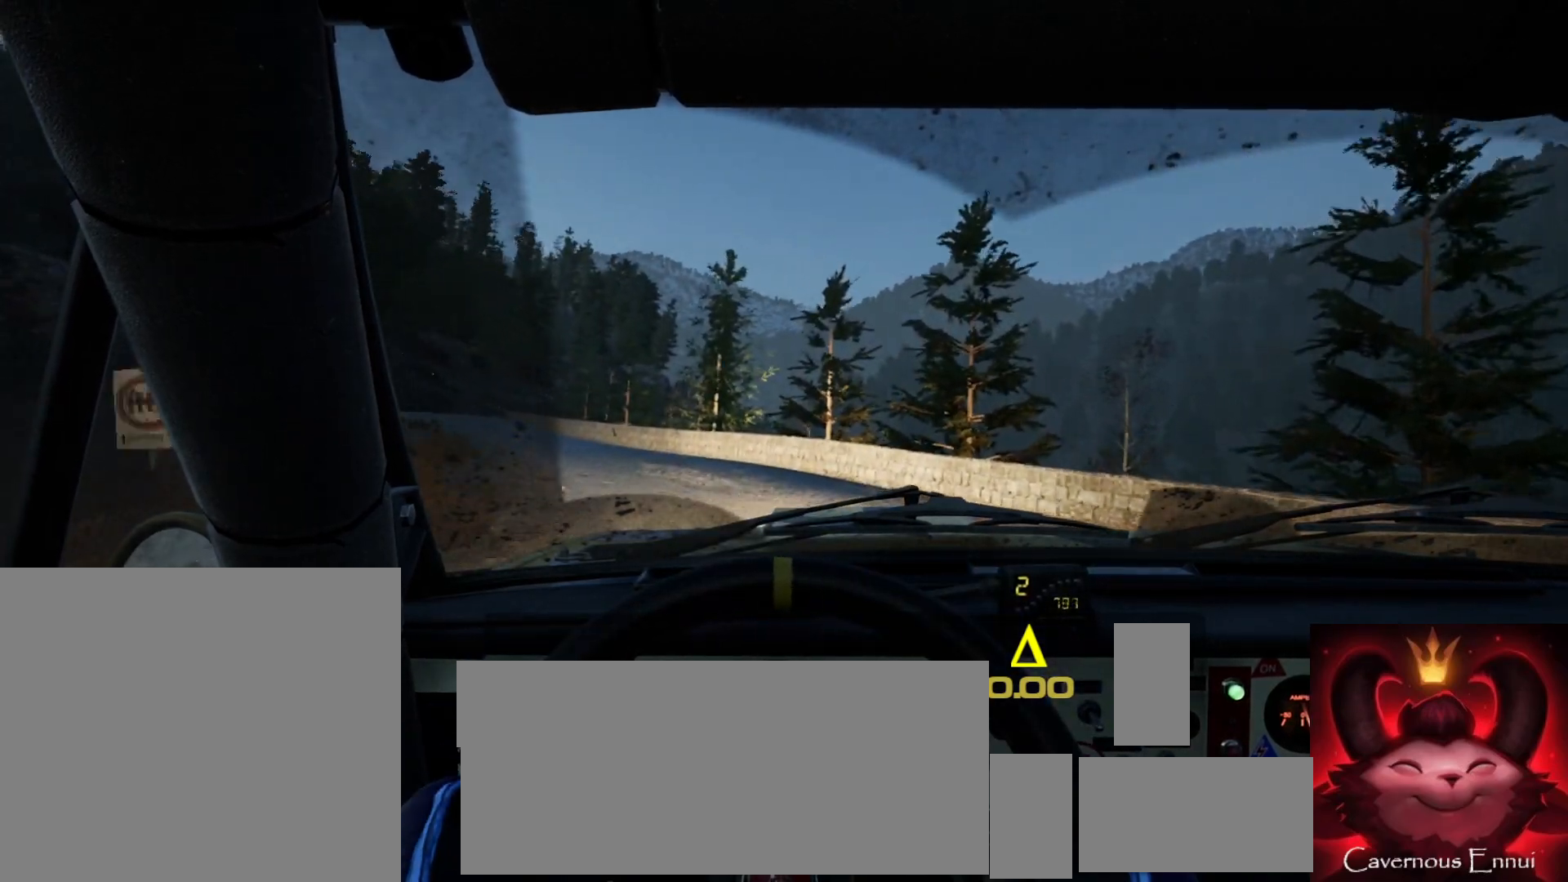
{"buttons": [], "left_stick": "center", "right_stick": "up", "events": [[100, "left_stick", "down-left"], [250, "left_stick", "center"]]}
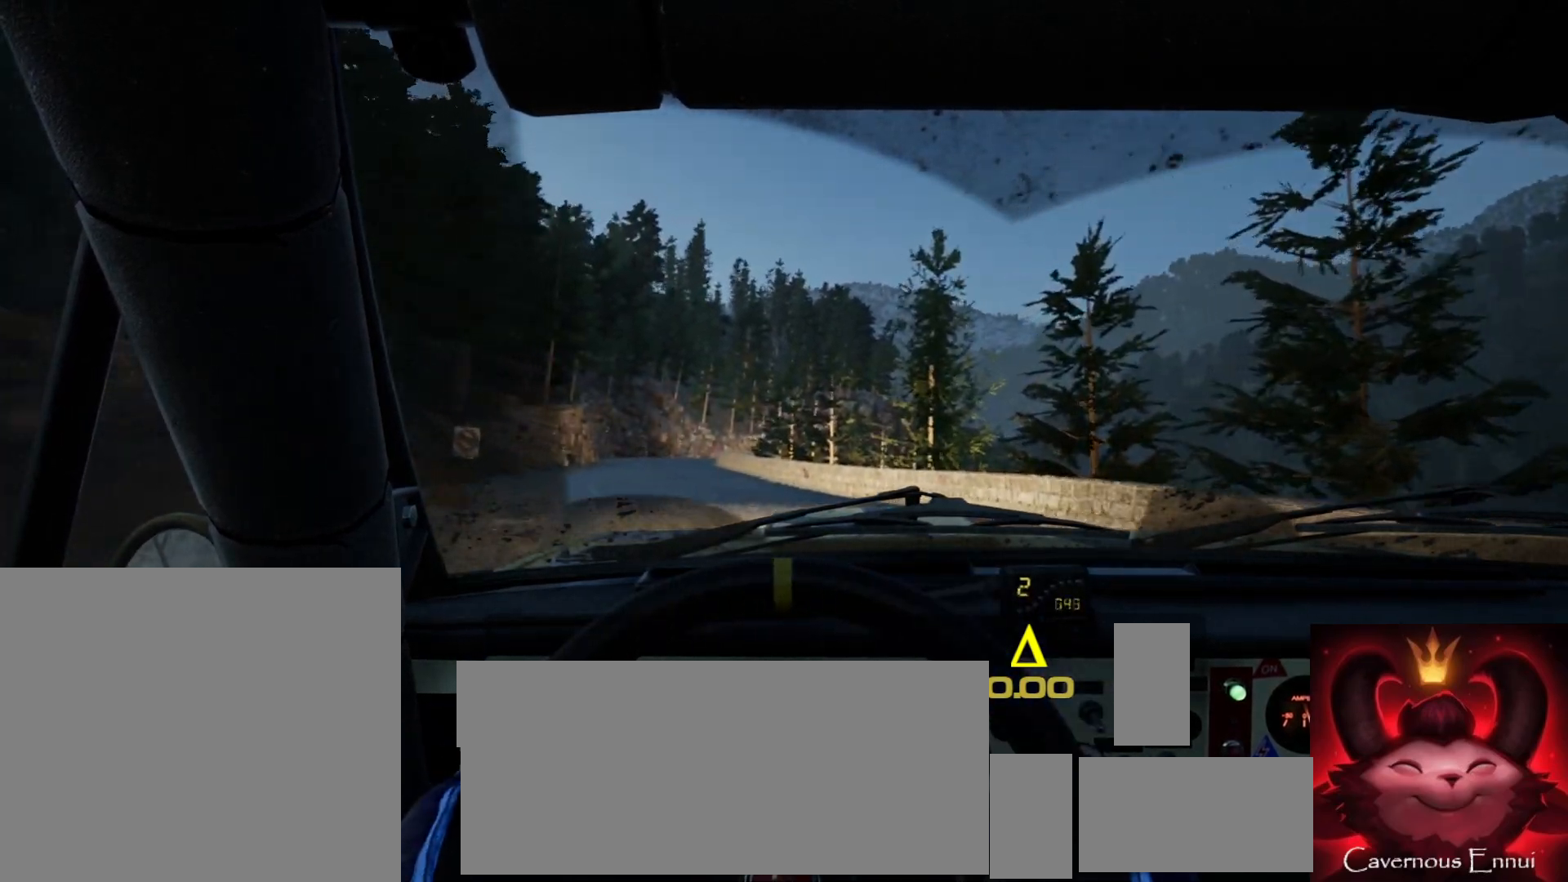
{"buttons": [], "left_stick": "center", "right_stick": "up", "events": [[317, "left_stick", "left"], [417, "left_stick", "center"]]}
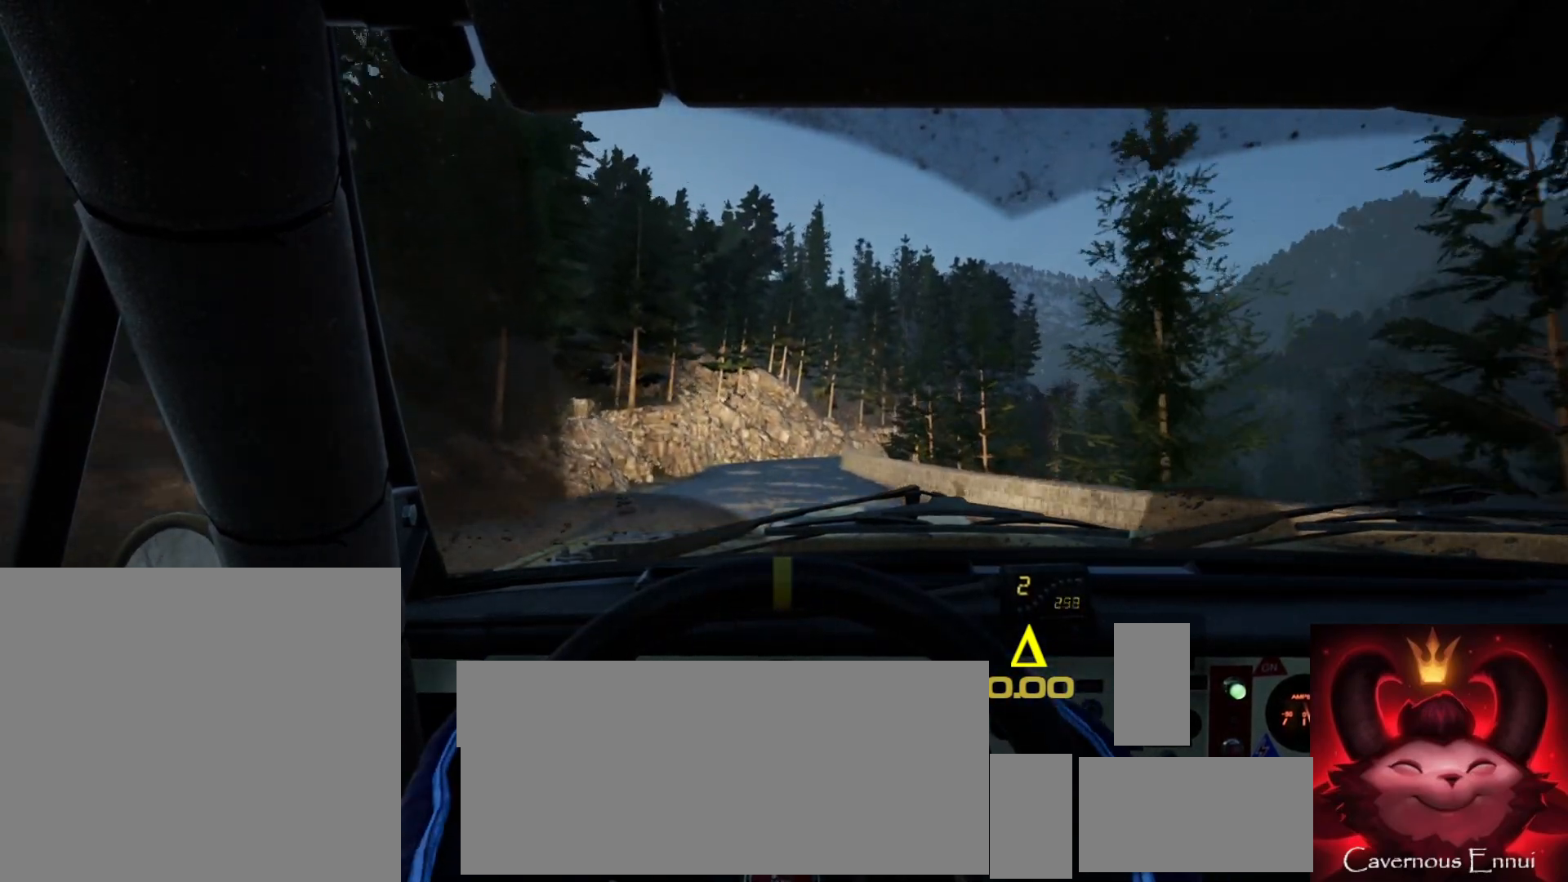
{"buttons": [], "left_stick": "center", "right_stick": "up", "events": []}
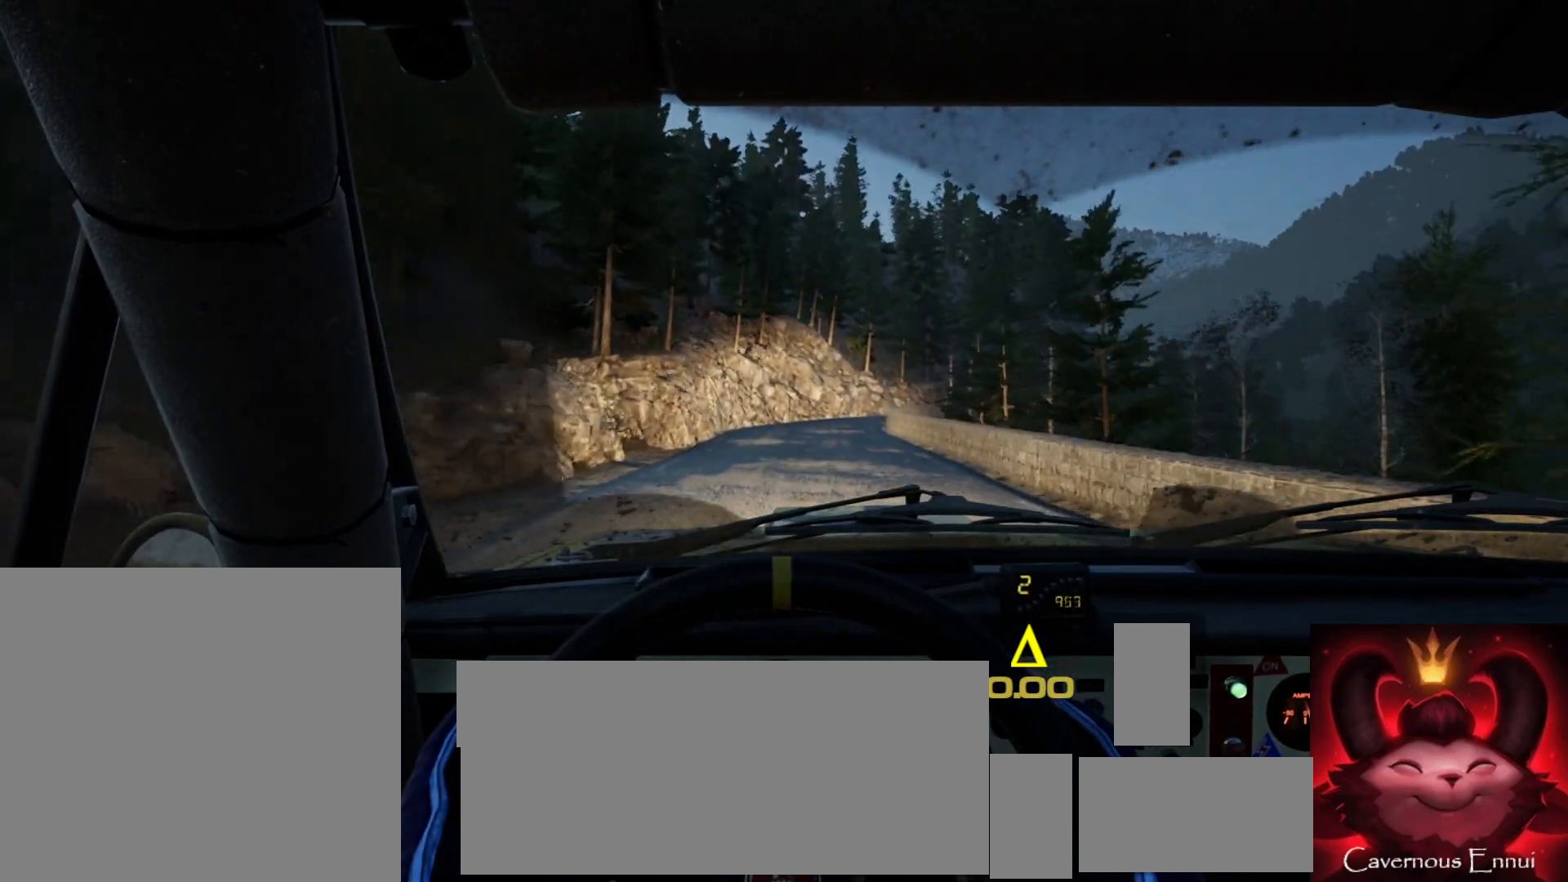
{"buttons": [], "left_stick": "center", "right_stick": "up", "events": [[250, "left_stick", "up-right"], [417, "left_stick", "center"]]}
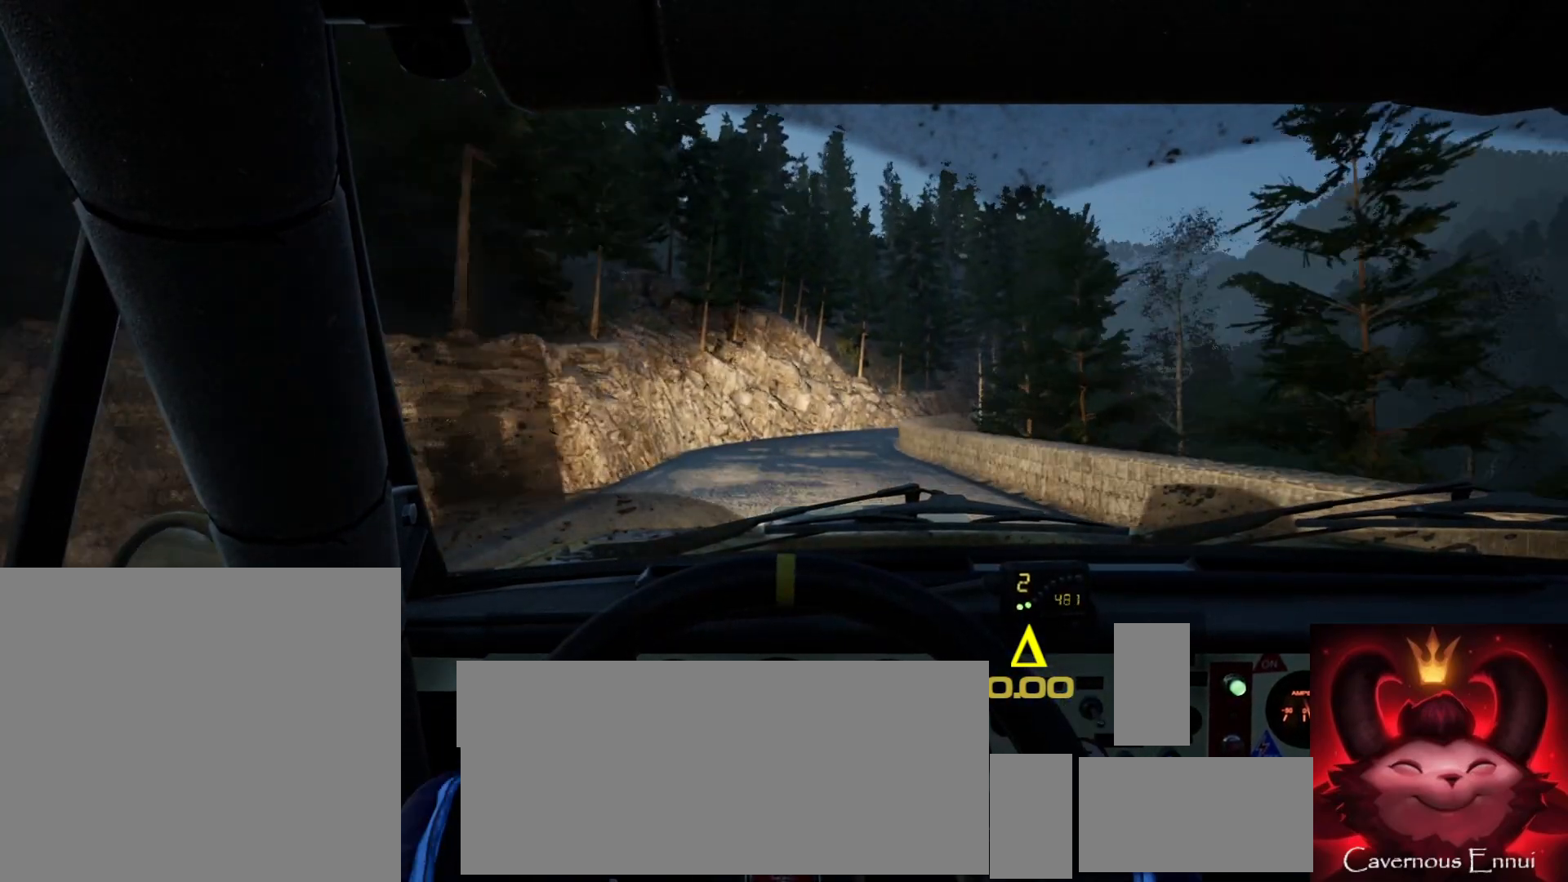
{"buttons": [], "left_stick": "right", "right_stick": "up", "events": [[433, "left_stick", "right"]]}
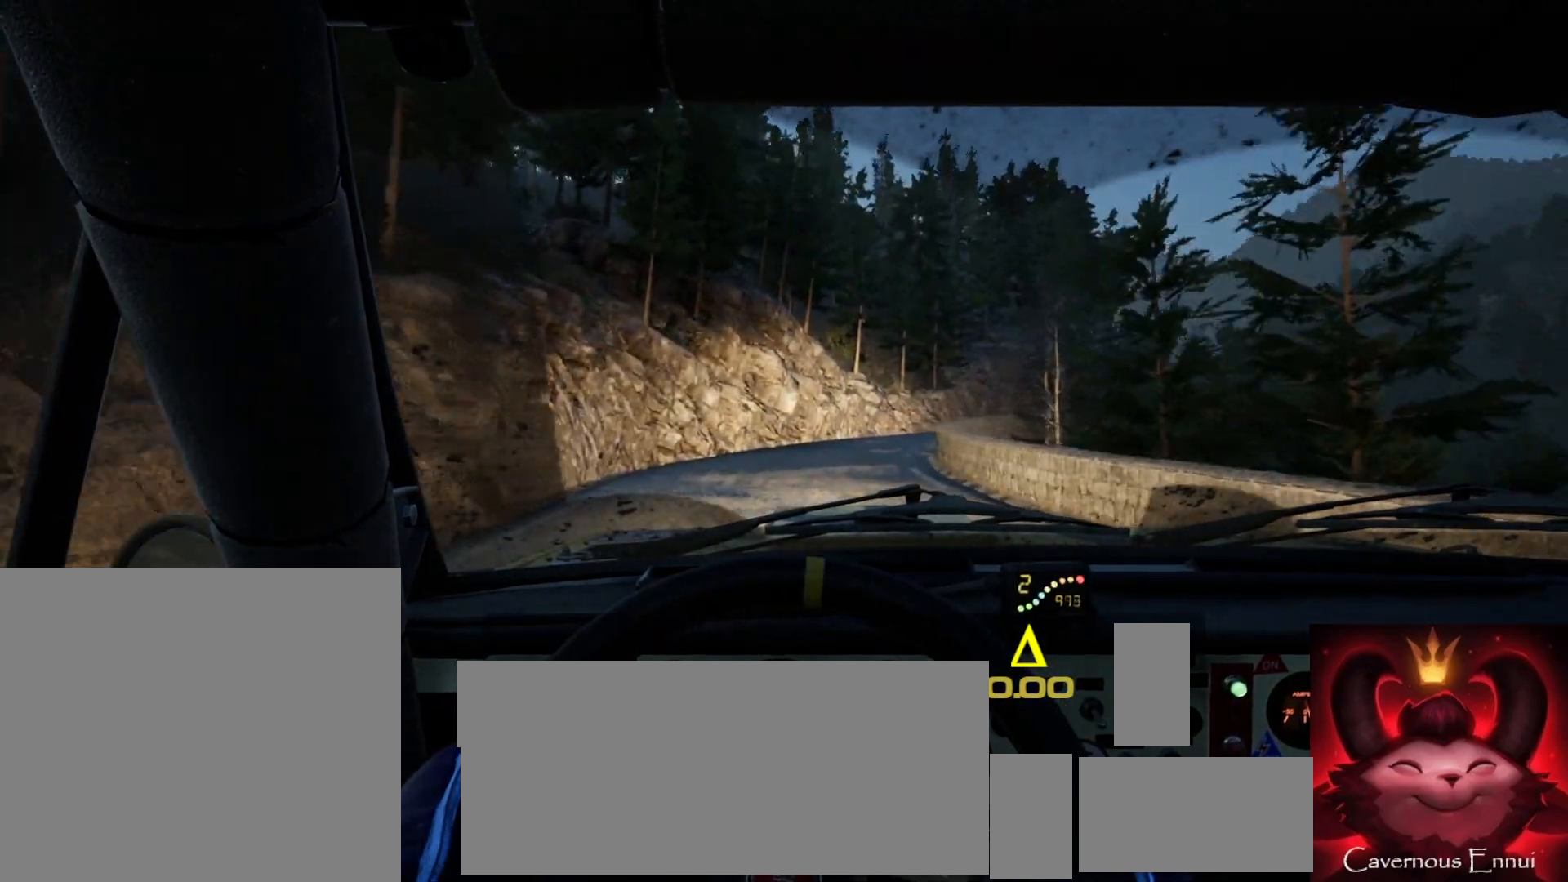
{"buttons": [], "left_stick": "right", "right_stick": "up", "events": [[100, "left_stick", "center"], [317, "R1", "down"], [383, "R1", "up"], [500, "left_stick", "right"]]}